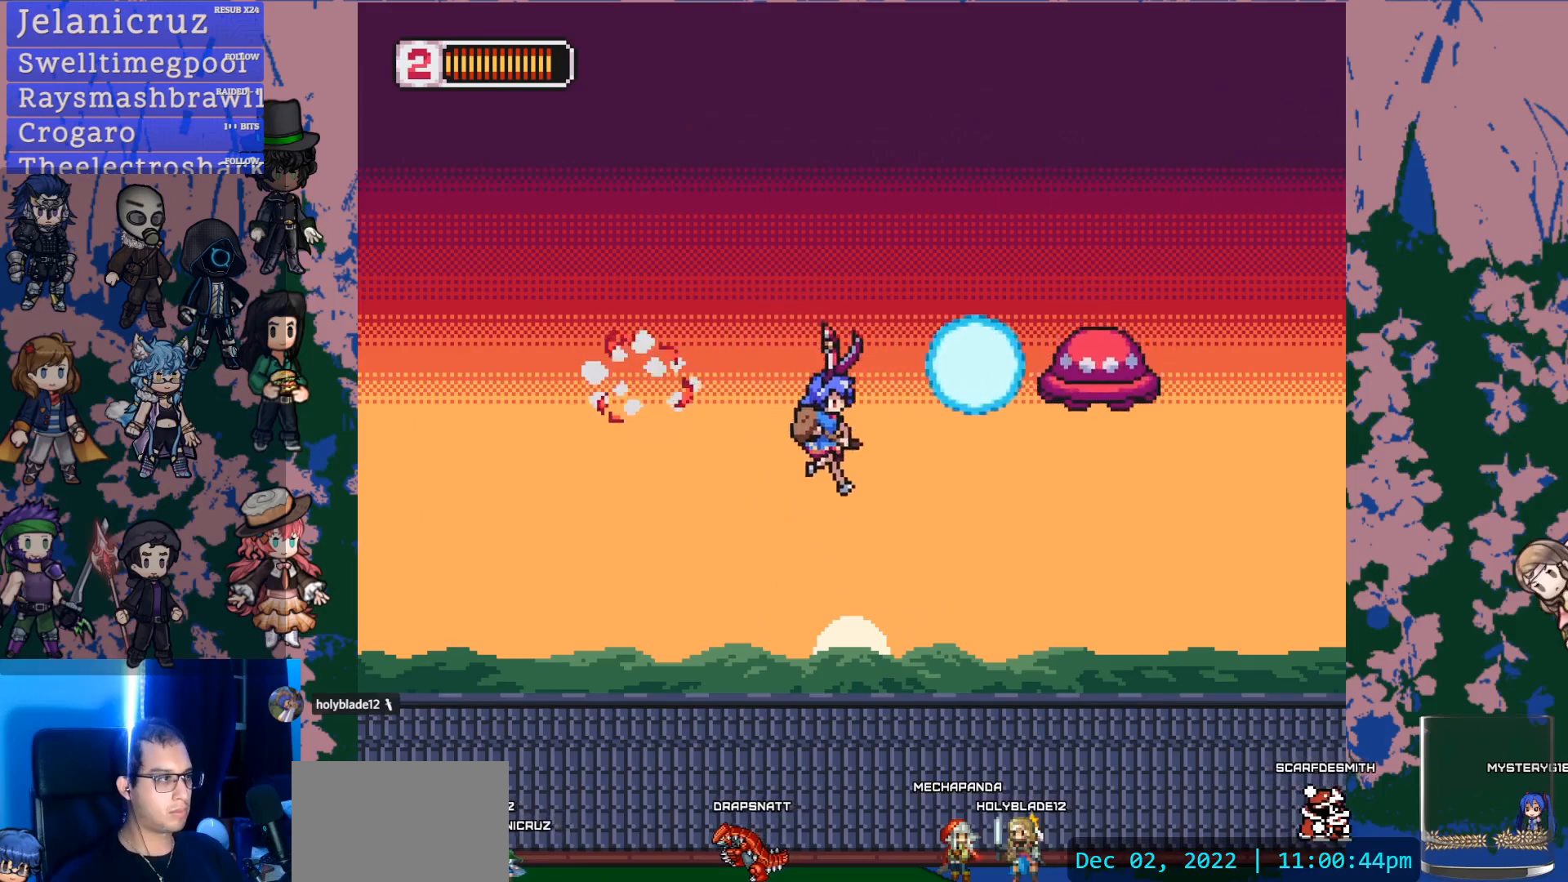
Gameplay with a controller (PlayStation layout); each line is a JSON object with the inputs held at the frame after it. "events" lists button and stick changes between this image and that frame as [ms after this image, input, new state], when the widget could be followed in between. Not read: L3 R3.
{"buttons": ["CROSS", "SQUARE"], "left_stick": "center", "right_stick": "center", "events": [[250, "CROSS", "down"], [317, "SQUARE", "down"], [383, "left_stick", "center"]]}
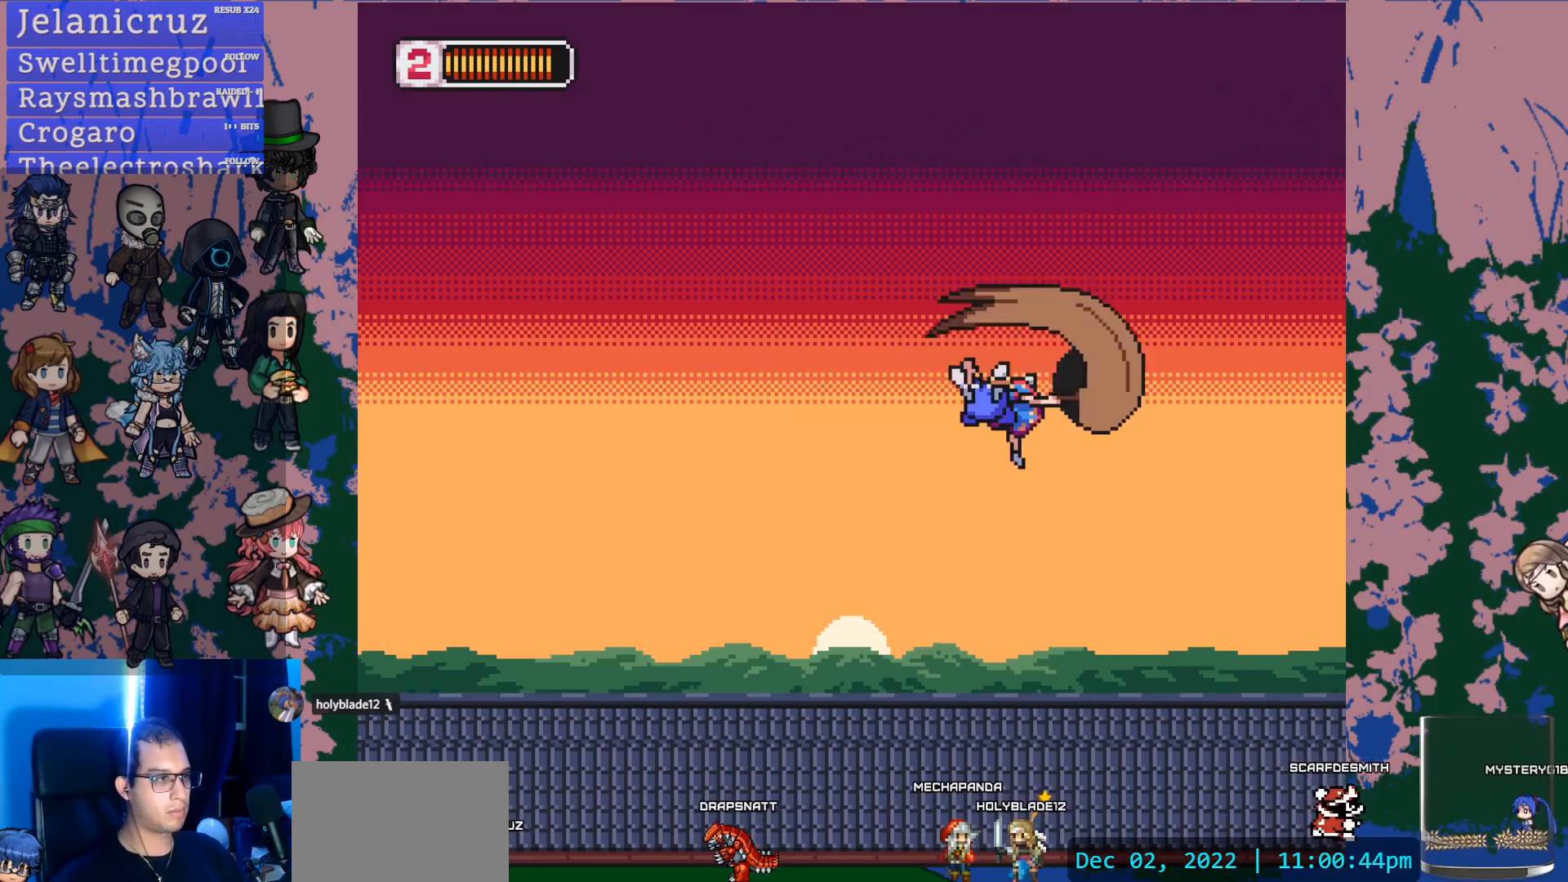
{"buttons": [], "left_stick": "left", "right_stick": "center"}
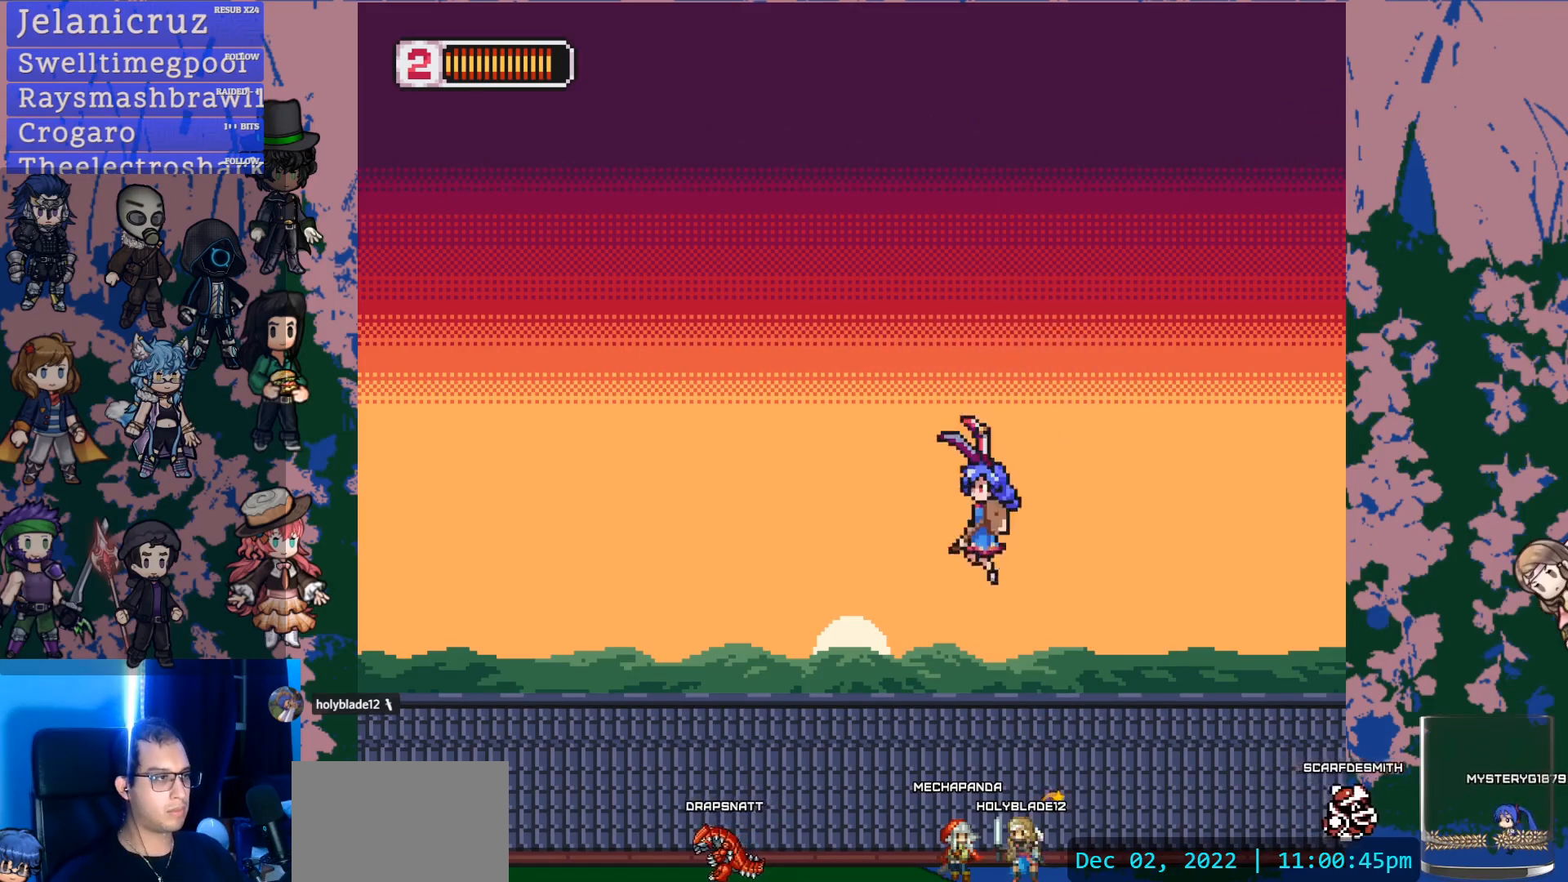
{"buttons": [], "left_stick": "right", "right_stick": "center"}
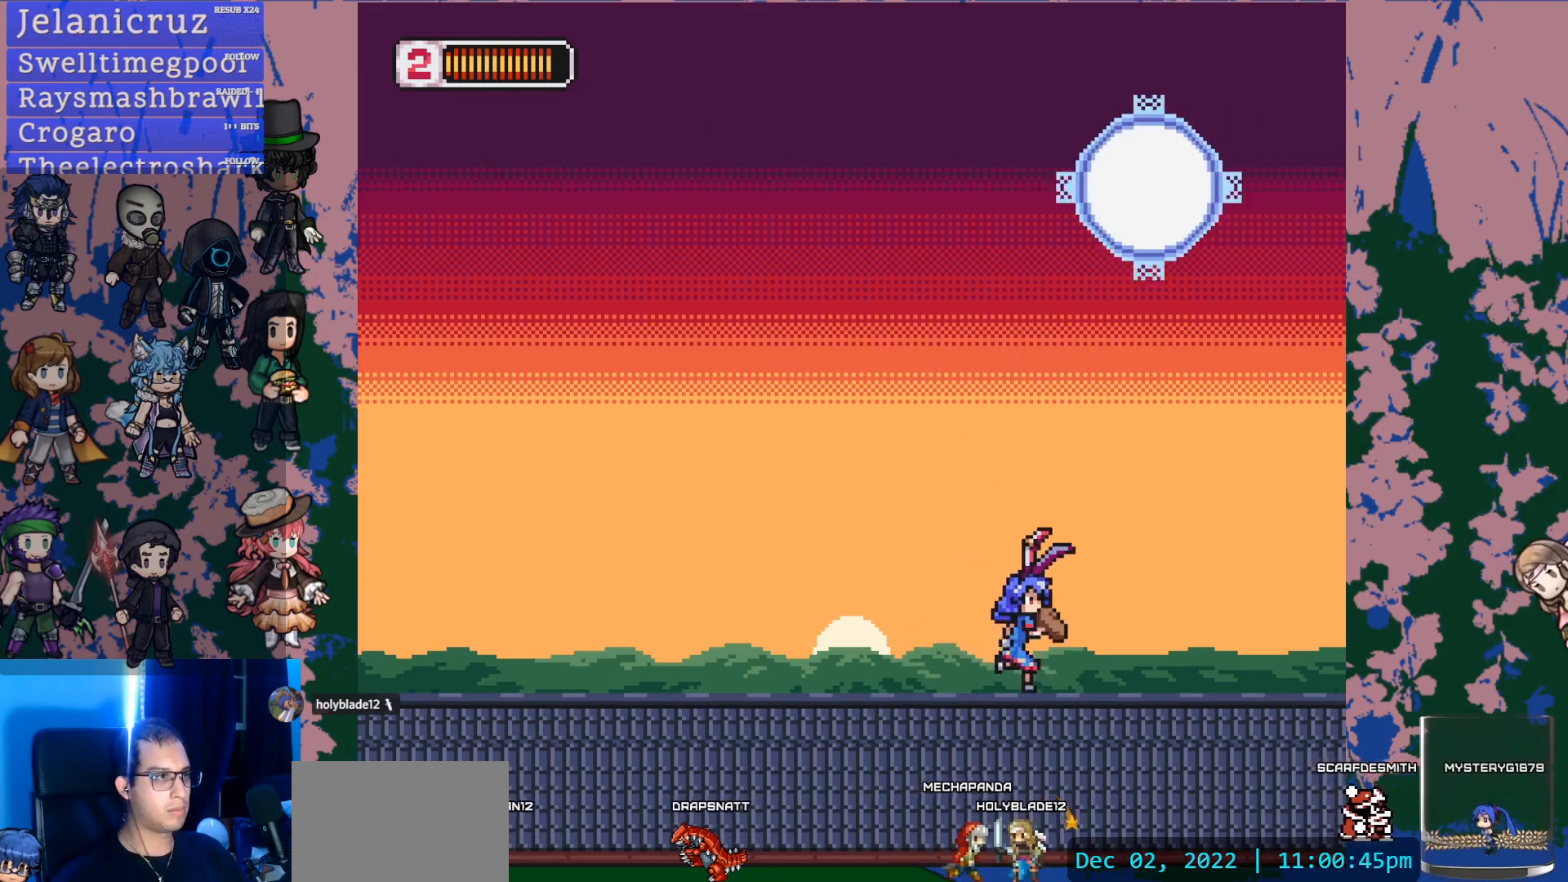
{"buttons": [], "left_stick": "down-right", "right_stick": "center", "events": [[17, "left_stick", "center"], [150, "left_stick", "right"], [383, "left_stick", "center"], [450, "left_stick", "down-right"]]}
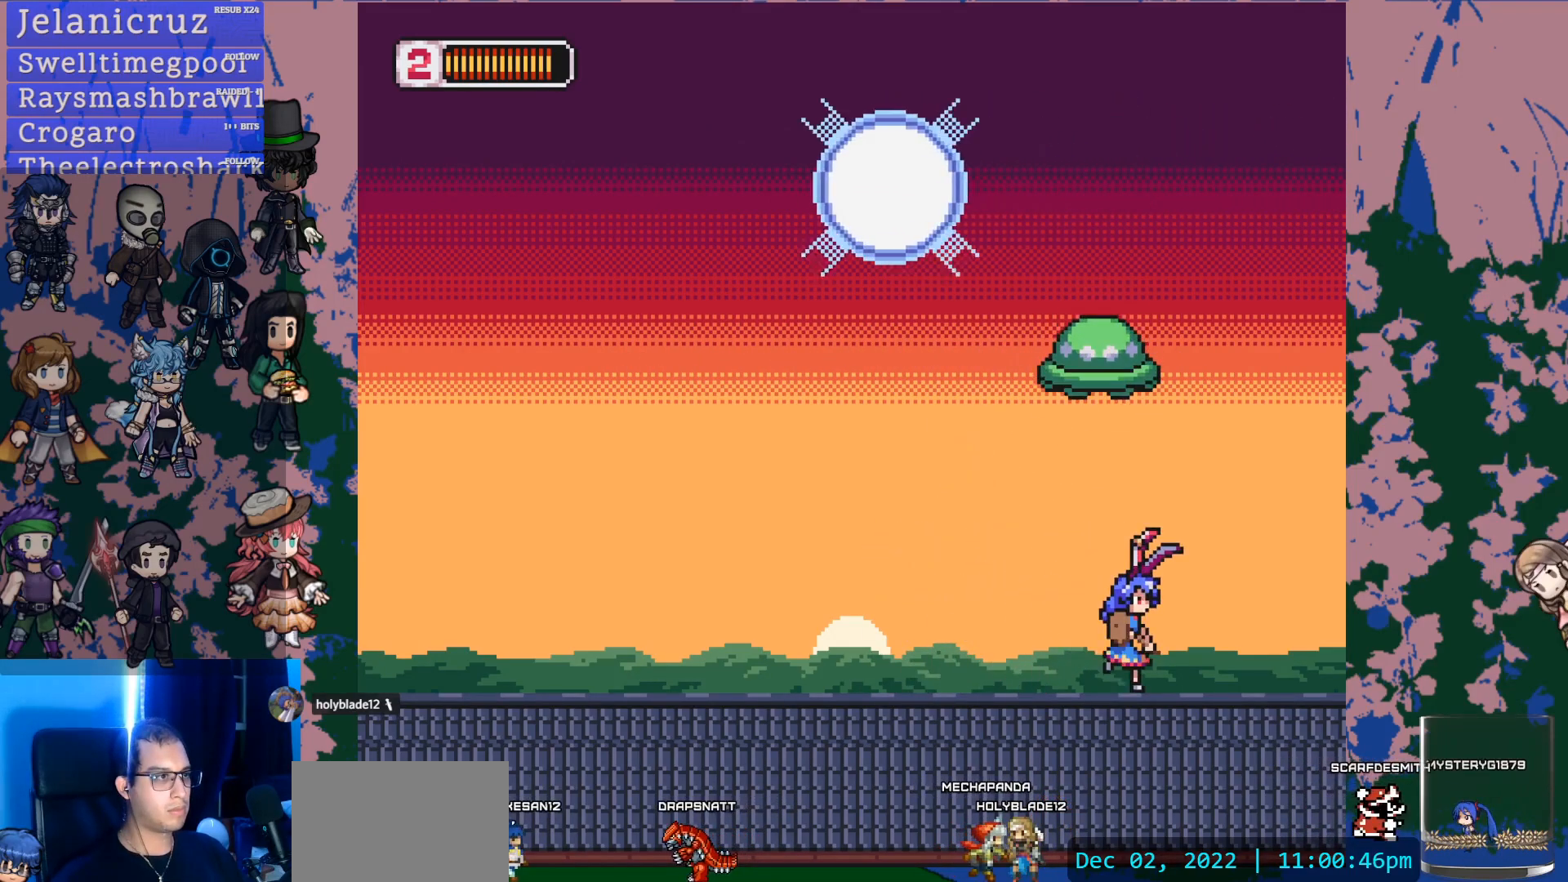
{"buttons": ["CROSS", "SQUARE"], "left_stick": "center", "right_stick": "center", "events": [[250, "CROSS", "down"], [283, "left_stick", "left"], [333, "SQUARE", "down"], [483, "left_stick", "center"]]}
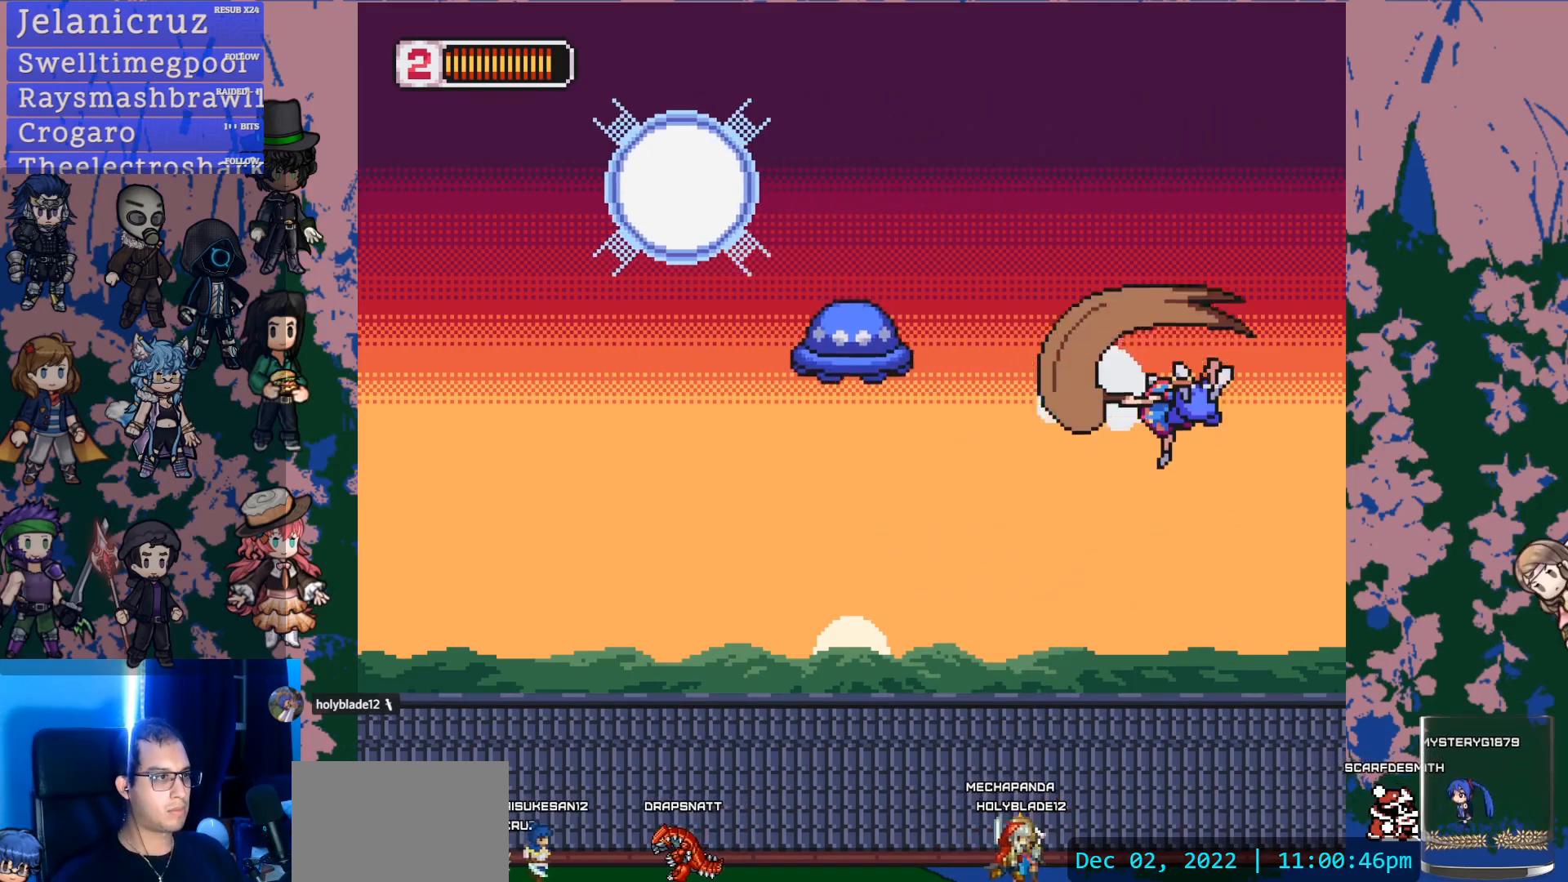
{"buttons": ["SQUARE"], "left_stick": "center", "right_stick": "center", "events": [[333, "SQUARE", "up"], [383, "CROSS", "up"], [467, "SQUARE", "down"]]}
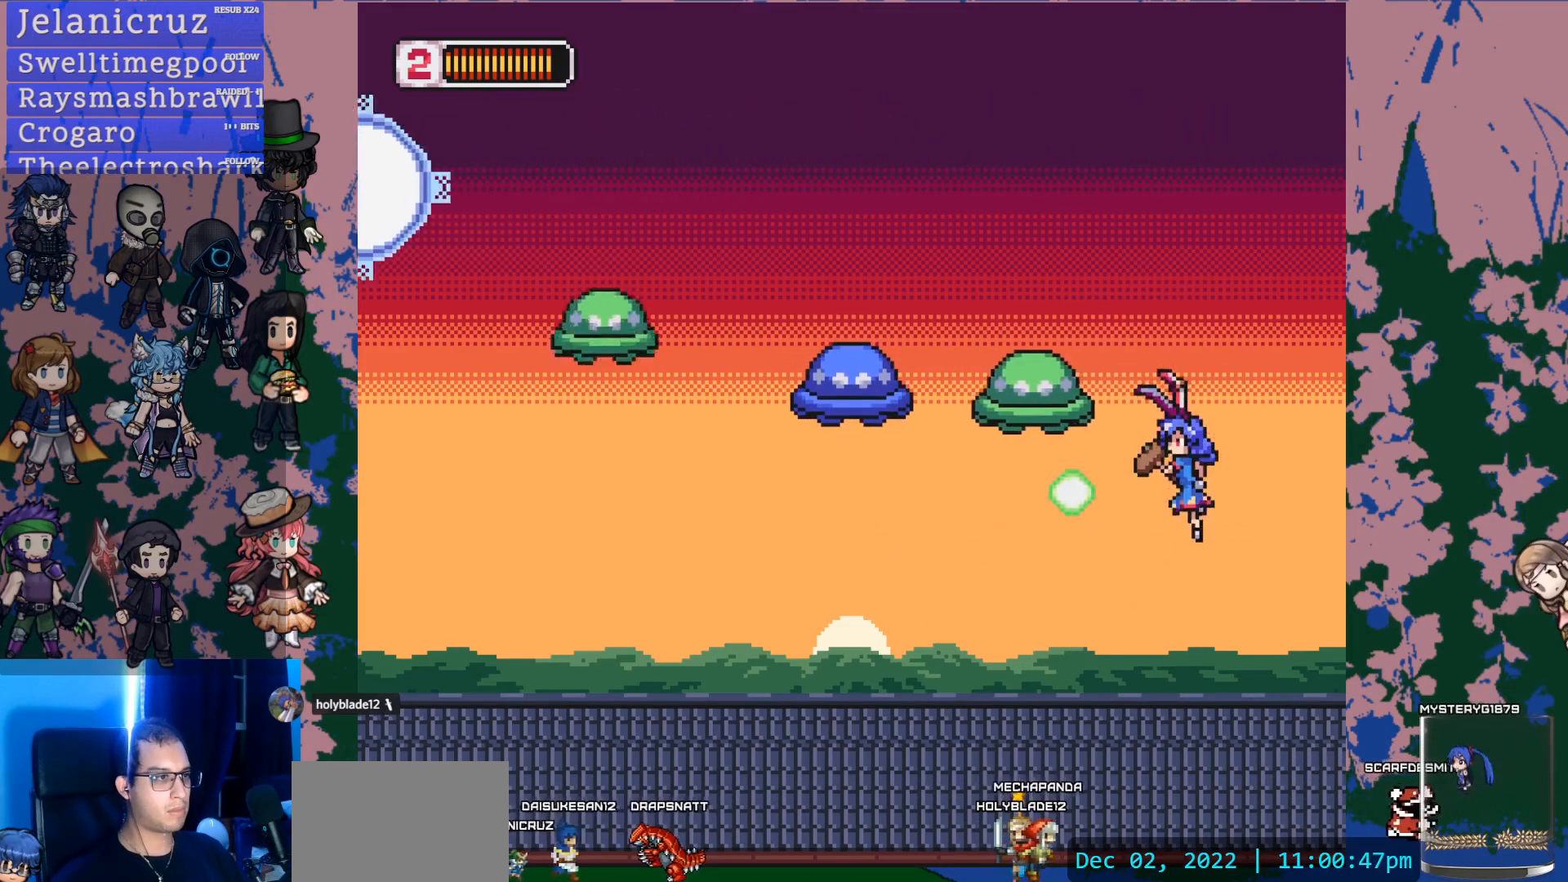
{"buttons": ["CROSS"], "left_stick": "left", "right_stick": "center", "events": [[50, "left_stick", "left"], [83, "SQUARE", "up"], [267, "CROSS", "down"], [283, "left_stick", "center"], [500, "left_stick", "left"]]}
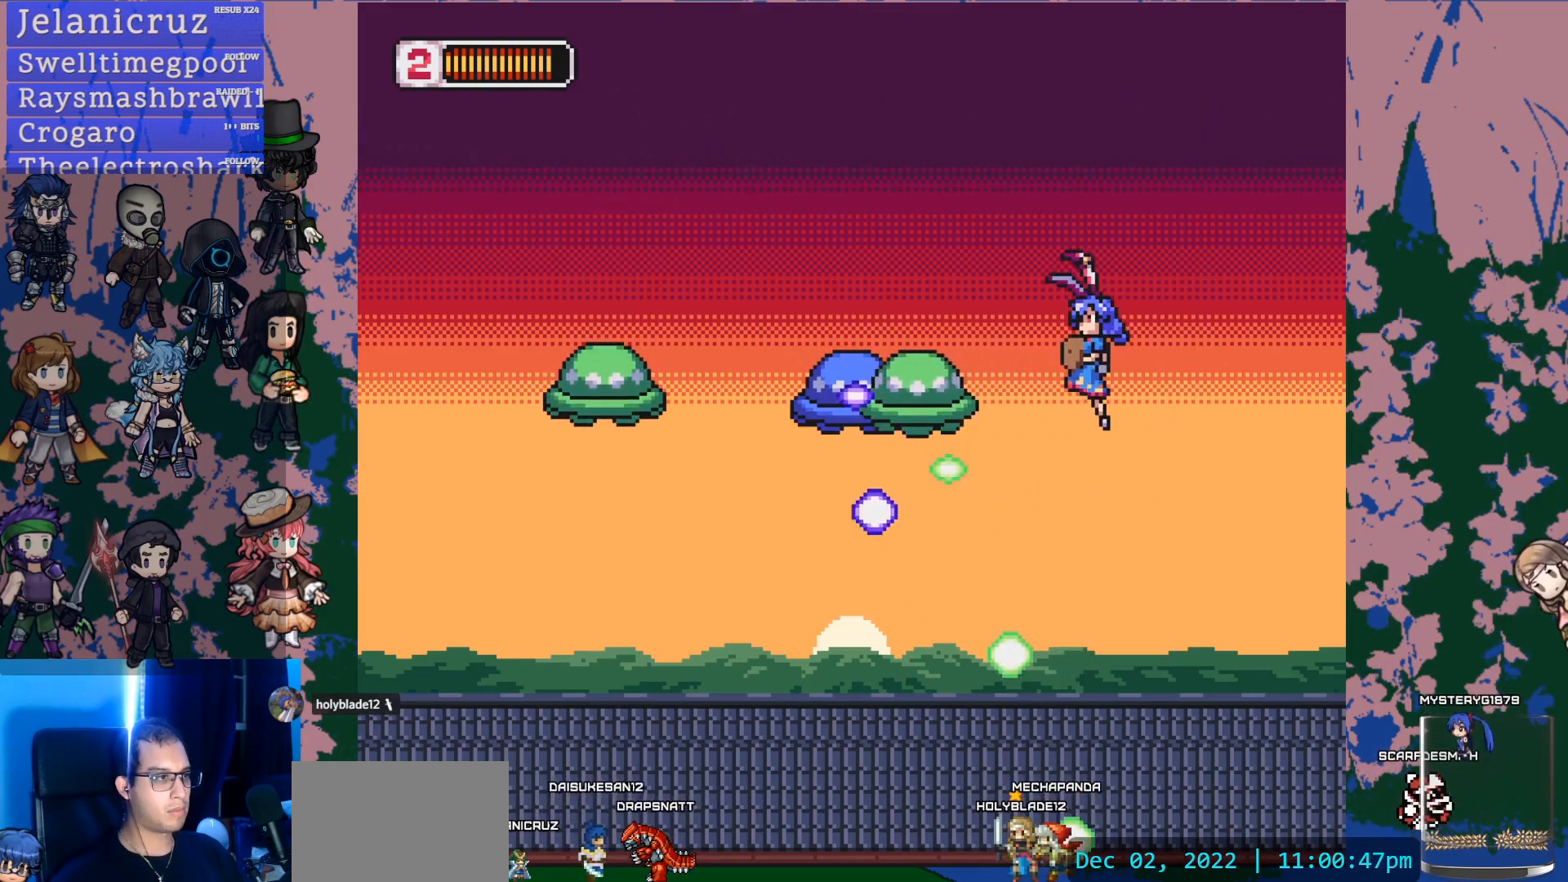
{"buttons": [], "left_stick": "right", "right_stick": "center", "events": [[50, "SQUARE", "down"], [333, "SQUARE", "up"], [367, "CROSS", "up"], [367, "left_stick", "right"]]}
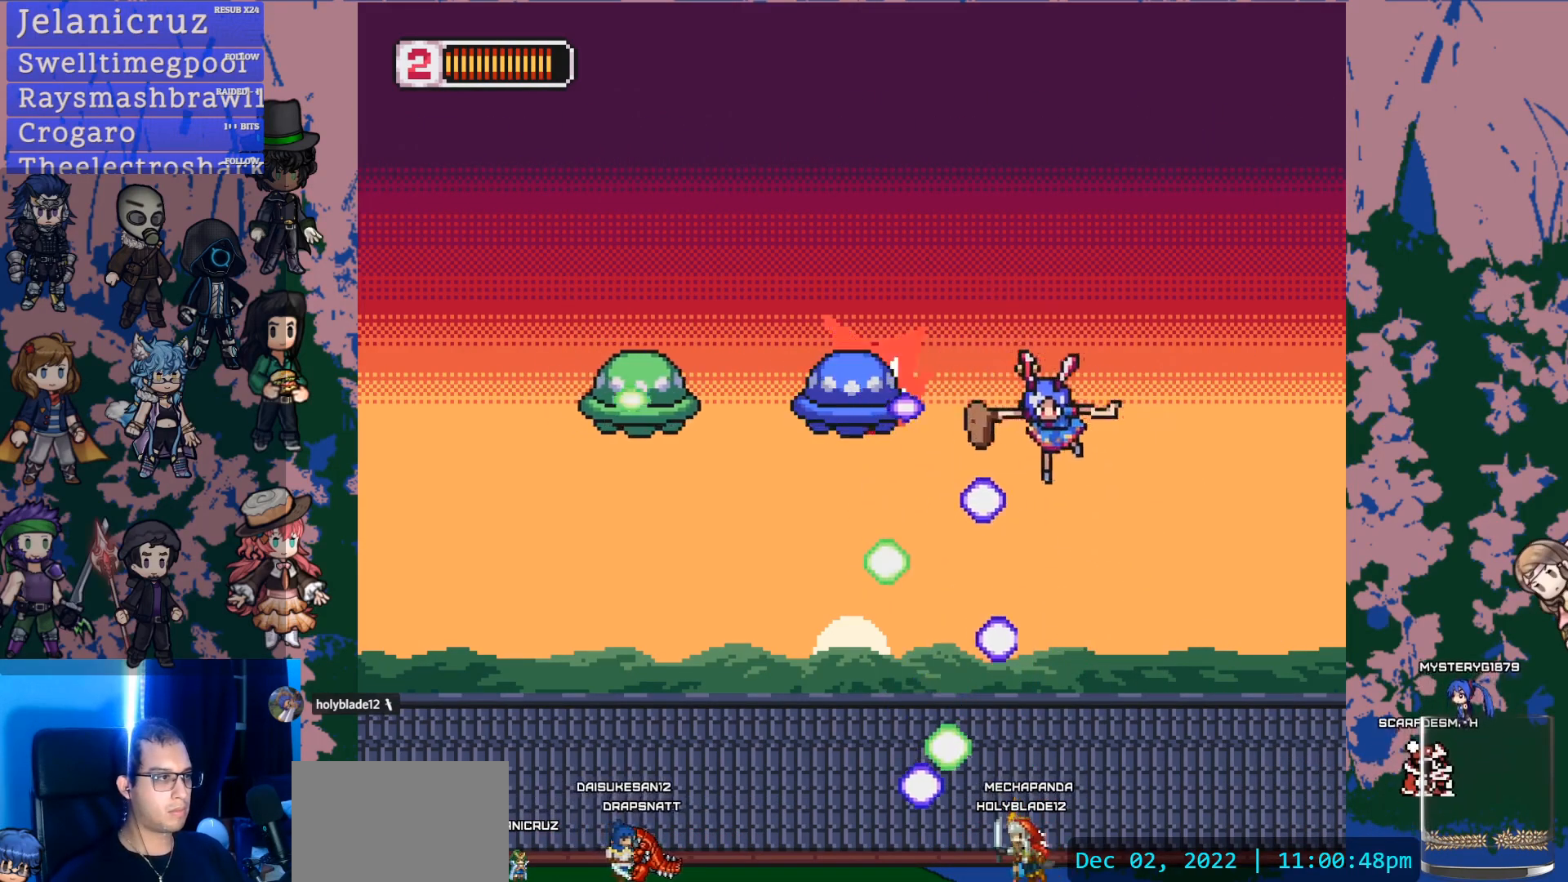
{"buttons": ["L1"], "left_stick": "left", "right_stick": "center", "events": [[33, "left_stick", "down-right"], [367, "L1", "down"], [367, "left_stick", "left"]]}
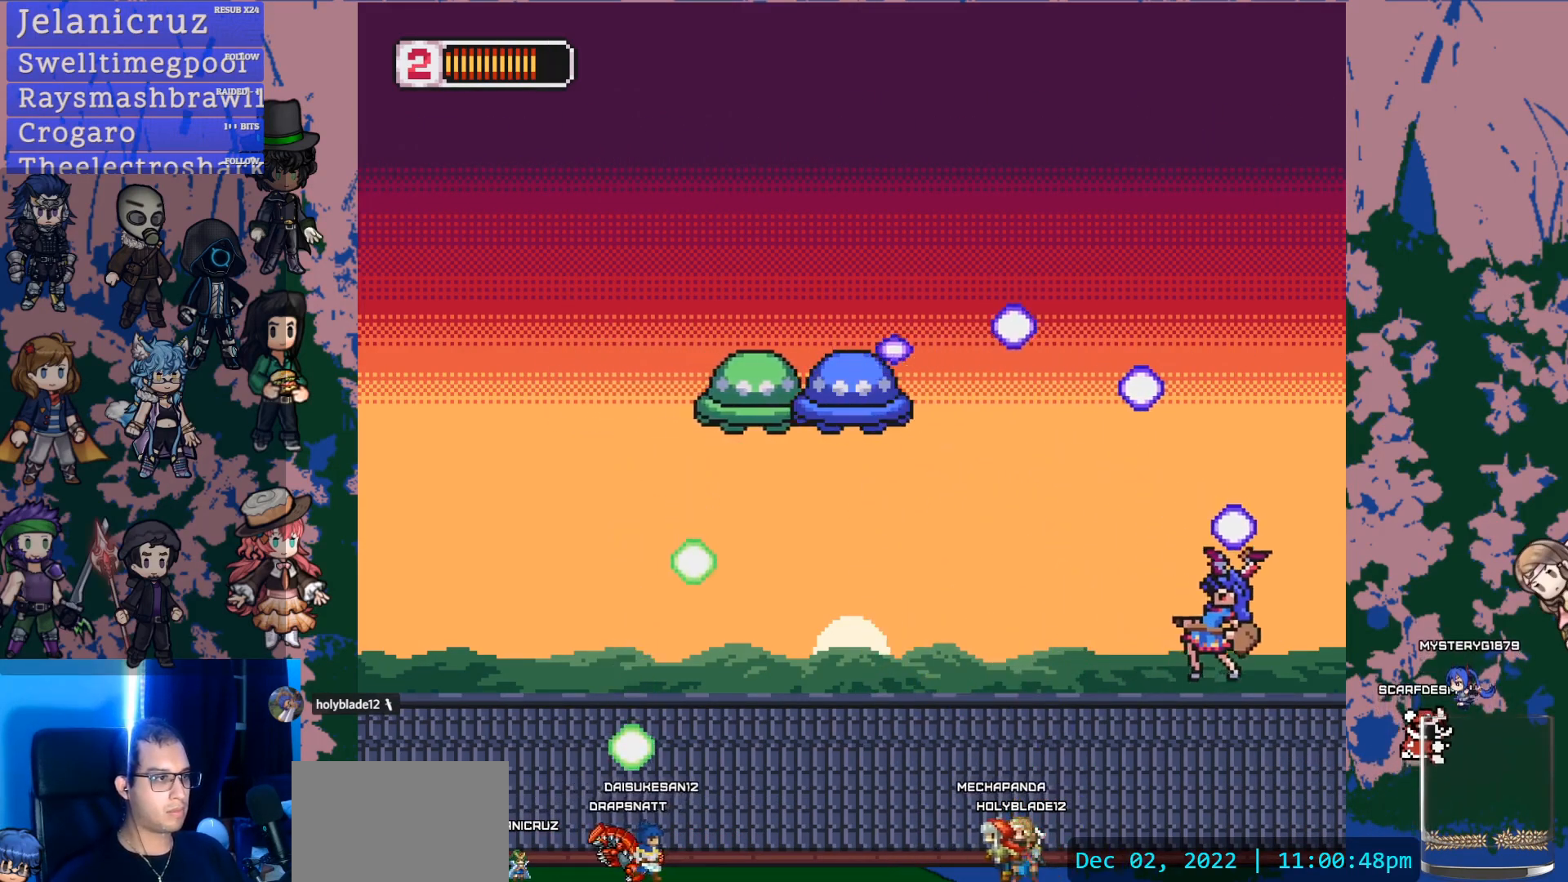
{"buttons": ["CROSS", "L1"], "left_stick": "left", "right_stick": "center", "events": [[33, "L1", "up"], [33, "left_stick", "center"], [200, "left_stick", "left"], [350, "L1", "down"], [467, "CROSS", "down"]]}
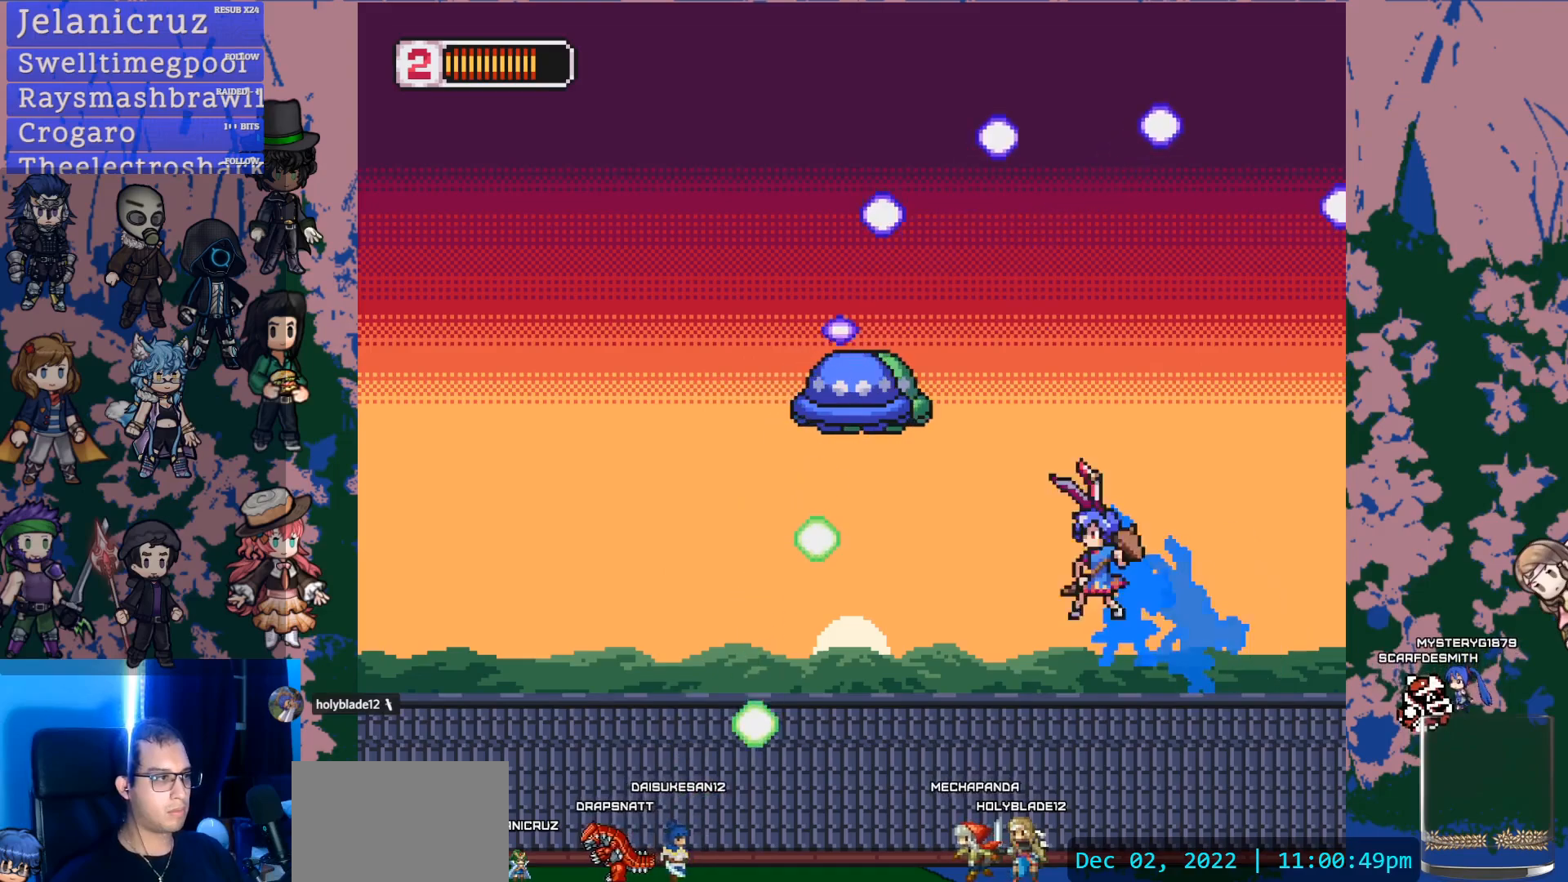
{"buttons": ["CROSS", "SQUARE", "L1"], "left_stick": "left", "right_stick": "center", "events": [[33, "SQUARE", "down"]]}
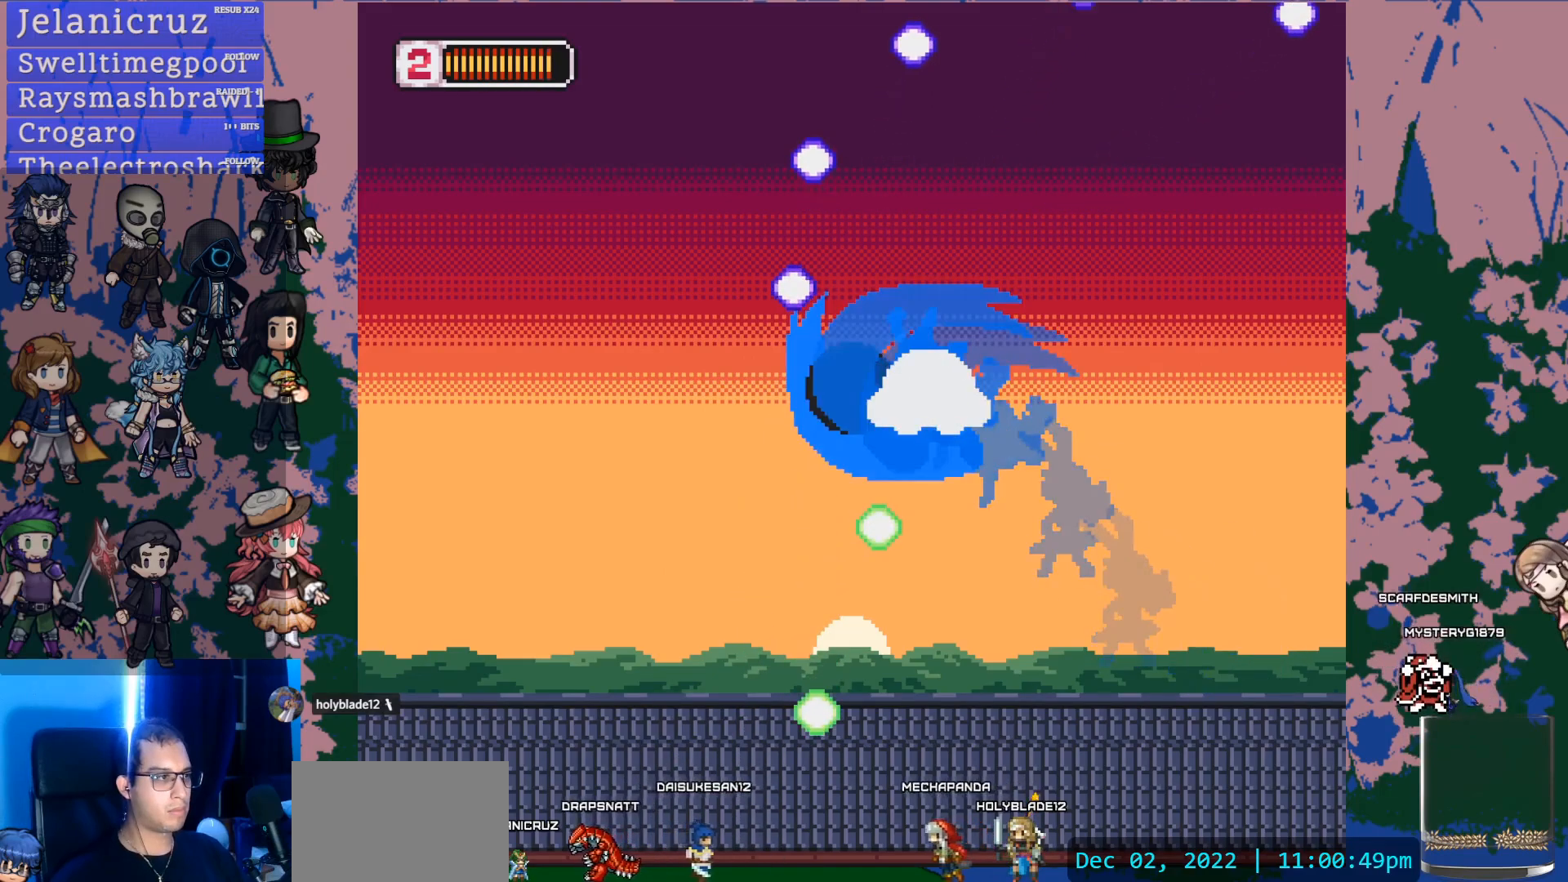
{"buttons": [], "left_stick": "center", "right_stick": "center", "events": [[50, "L1", "up"], [83, "SQUARE", "up"], [117, "R1", "down"], [117, "left_stick", "right"], [133, "CROSS", "up"], [233, "R1", "up"], [283, "left_stick", "center"], [300, "R1", "down"], [400, "R1", "up"], [450, "R1", "down"], [500, "R1", "up"]]}
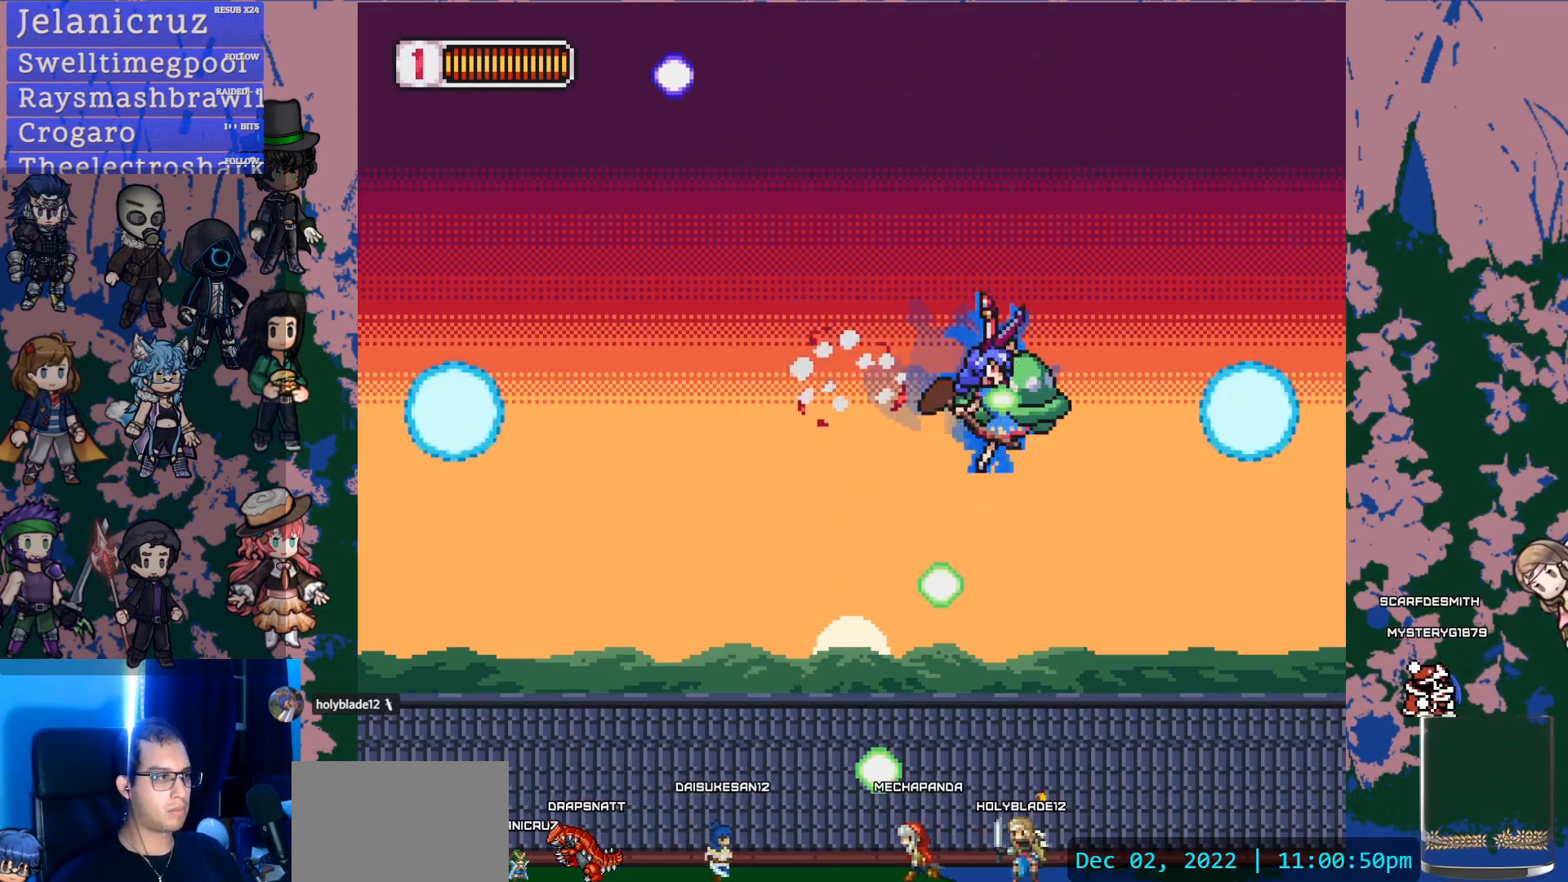
{"buttons": [], "left_stick": "right", "right_stick": "center", "events": [[450, "left_stick", "right"]]}
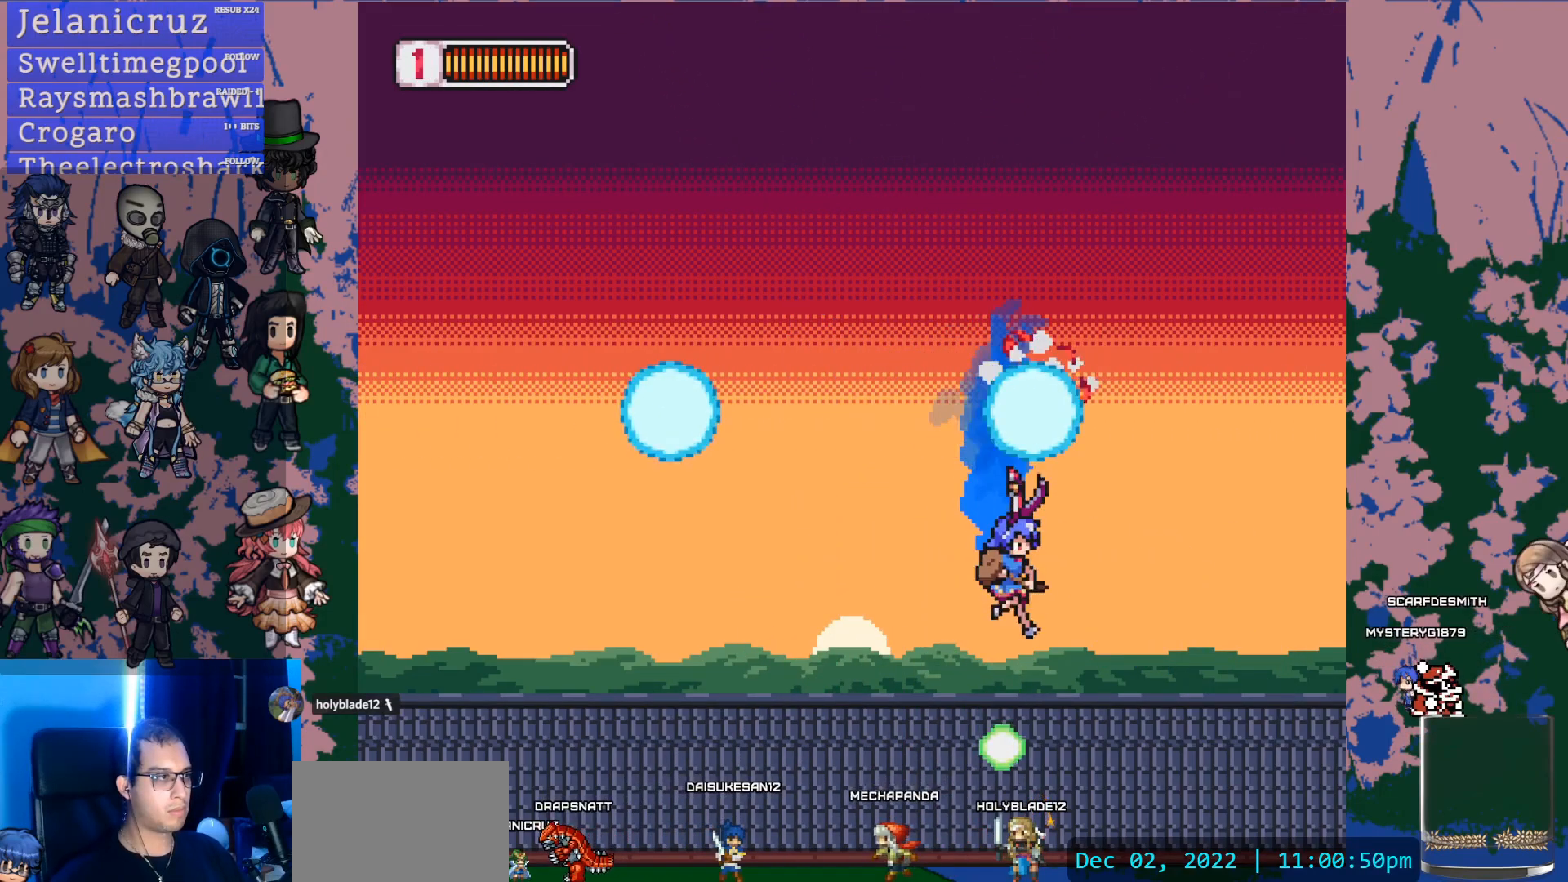
{"buttons": [], "left_stick": "right", "right_stick": "center", "events": []}
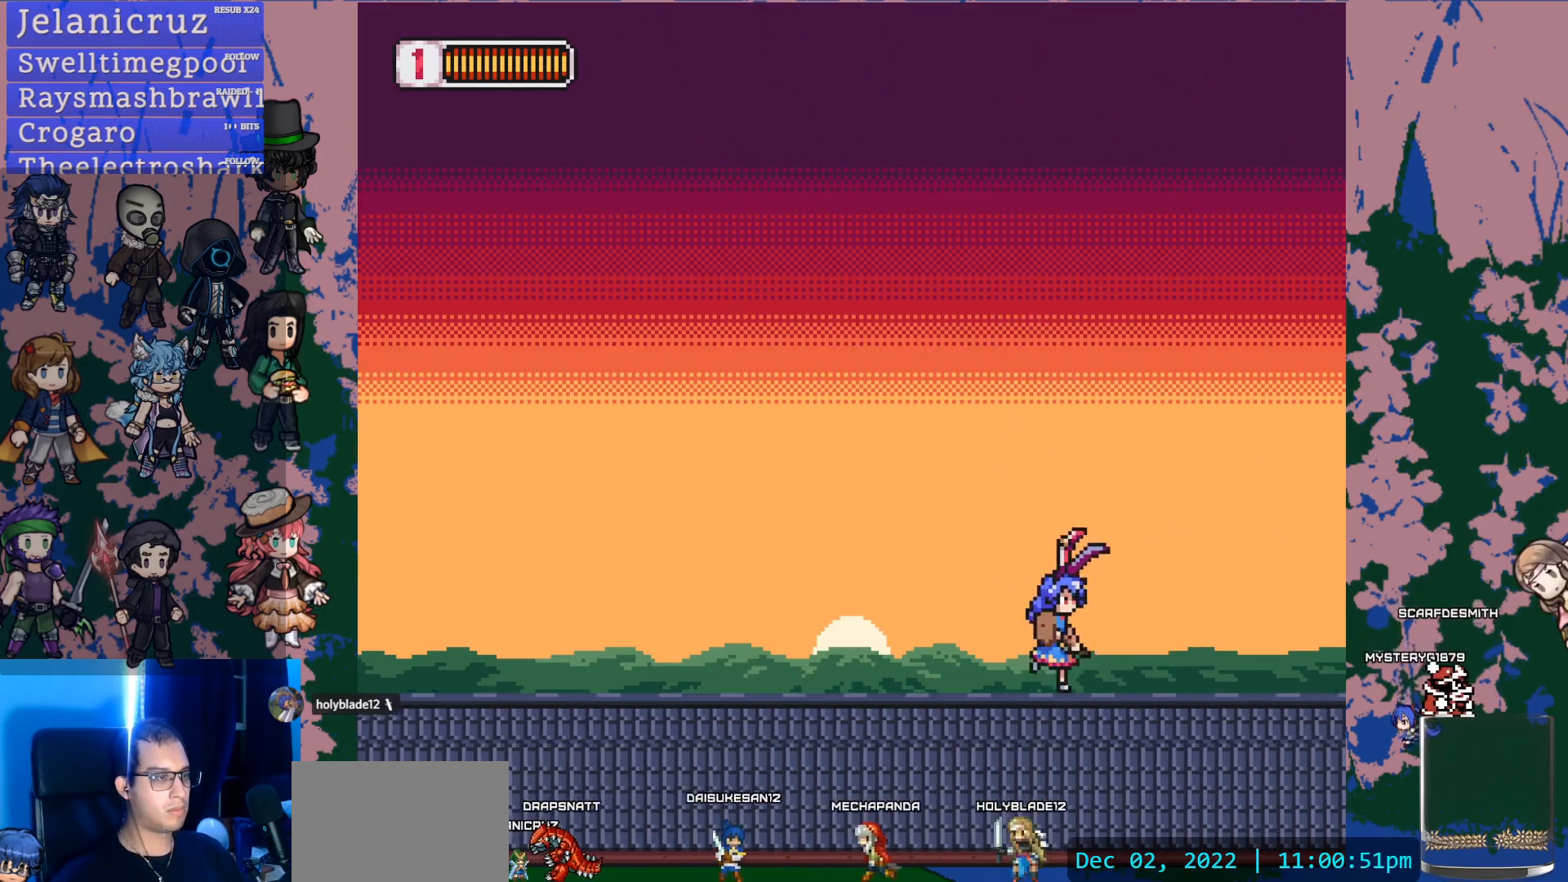
{"buttons": ["L1"], "left_stick": "right", "right_stick": "center", "events": [[333, "L1", "down"]]}
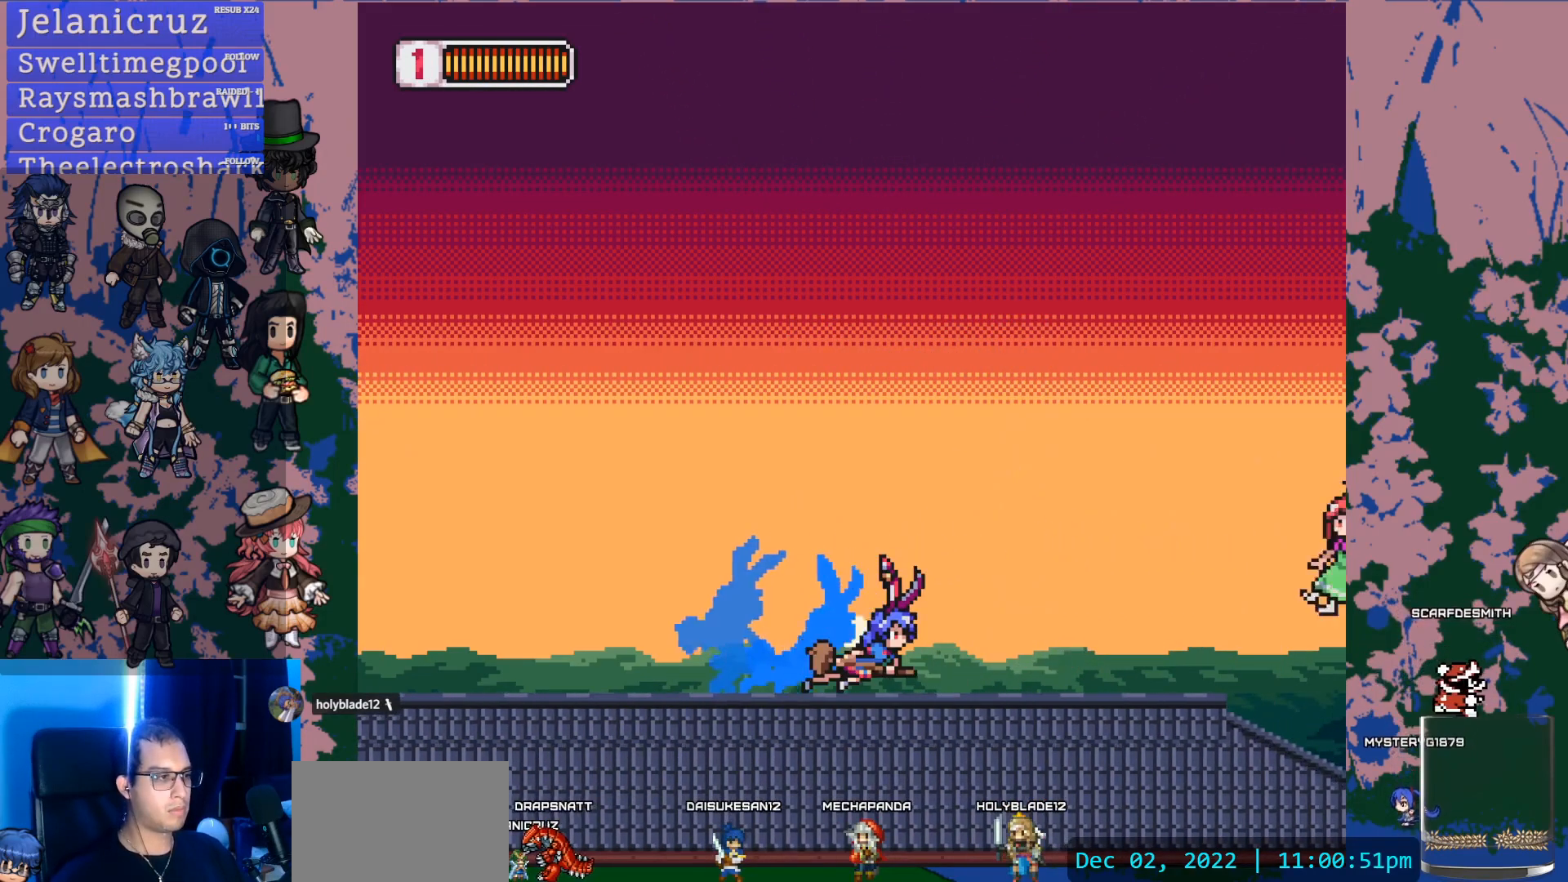
{"buttons": [], "left_stick": "center", "right_stick": "center", "events": [[250, "CROSS", "down"], [283, "SQUARE", "down"], [367, "CROSS", "up"], [417, "SQUARE", "up"], [450, "L1", "up"], [483, "left_stick", "center"]]}
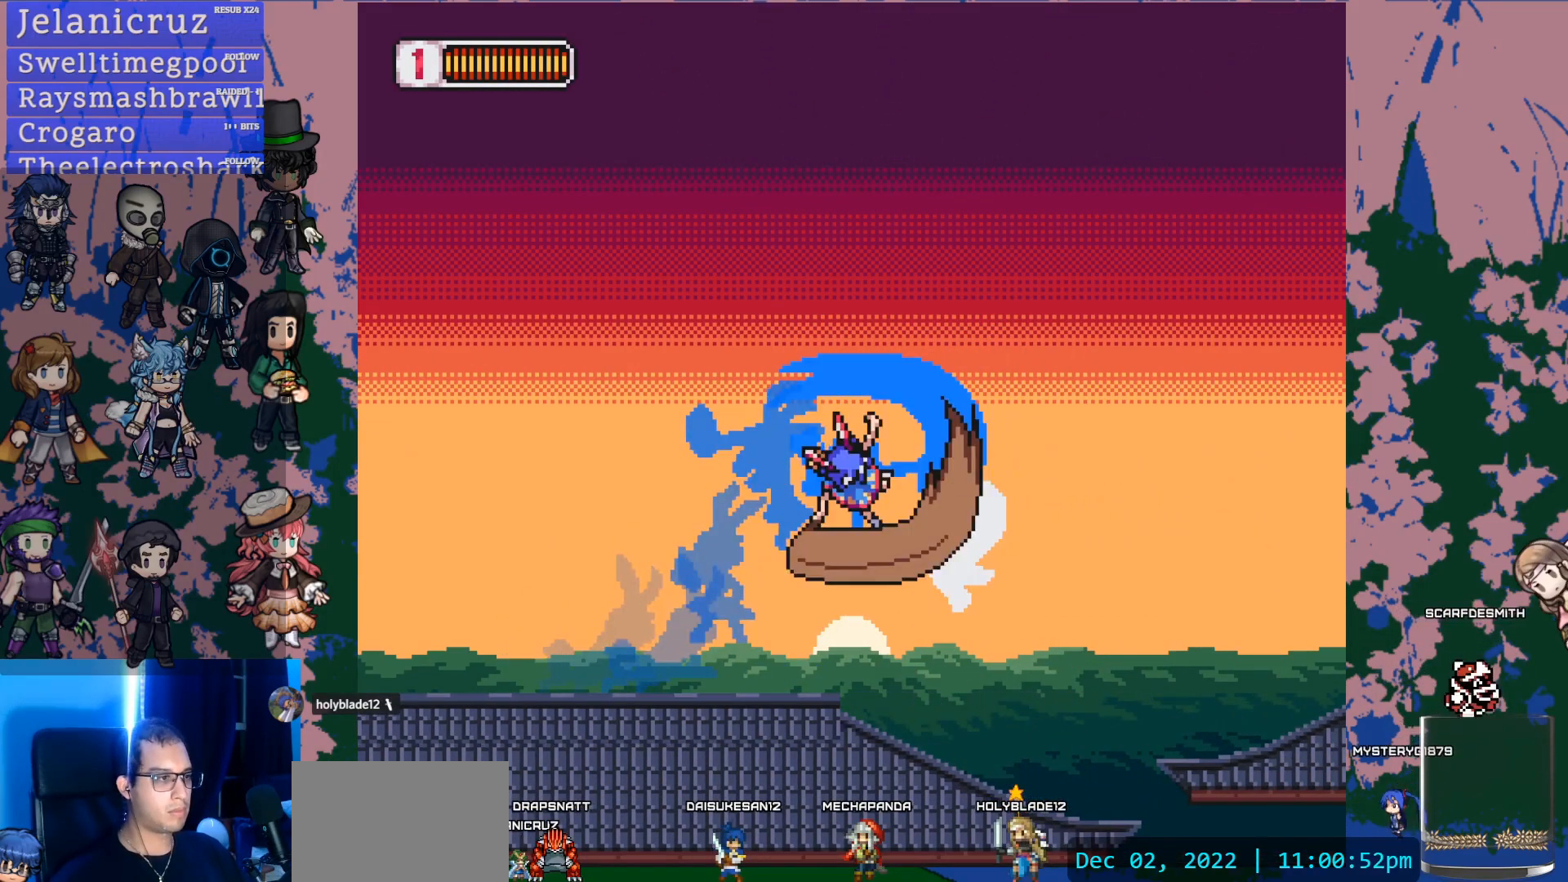
{"buttons": ["SQUARE"], "left_stick": "center", "right_stick": "center", "events": [[217, "left_stick", "right"], [317, "L1", "down"], [350, "CROSS", "down"], [383, "SQUARE", "down"], [417, "left_stick", "center"], [433, "L1", "up"], [483, "CROSS", "up"]]}
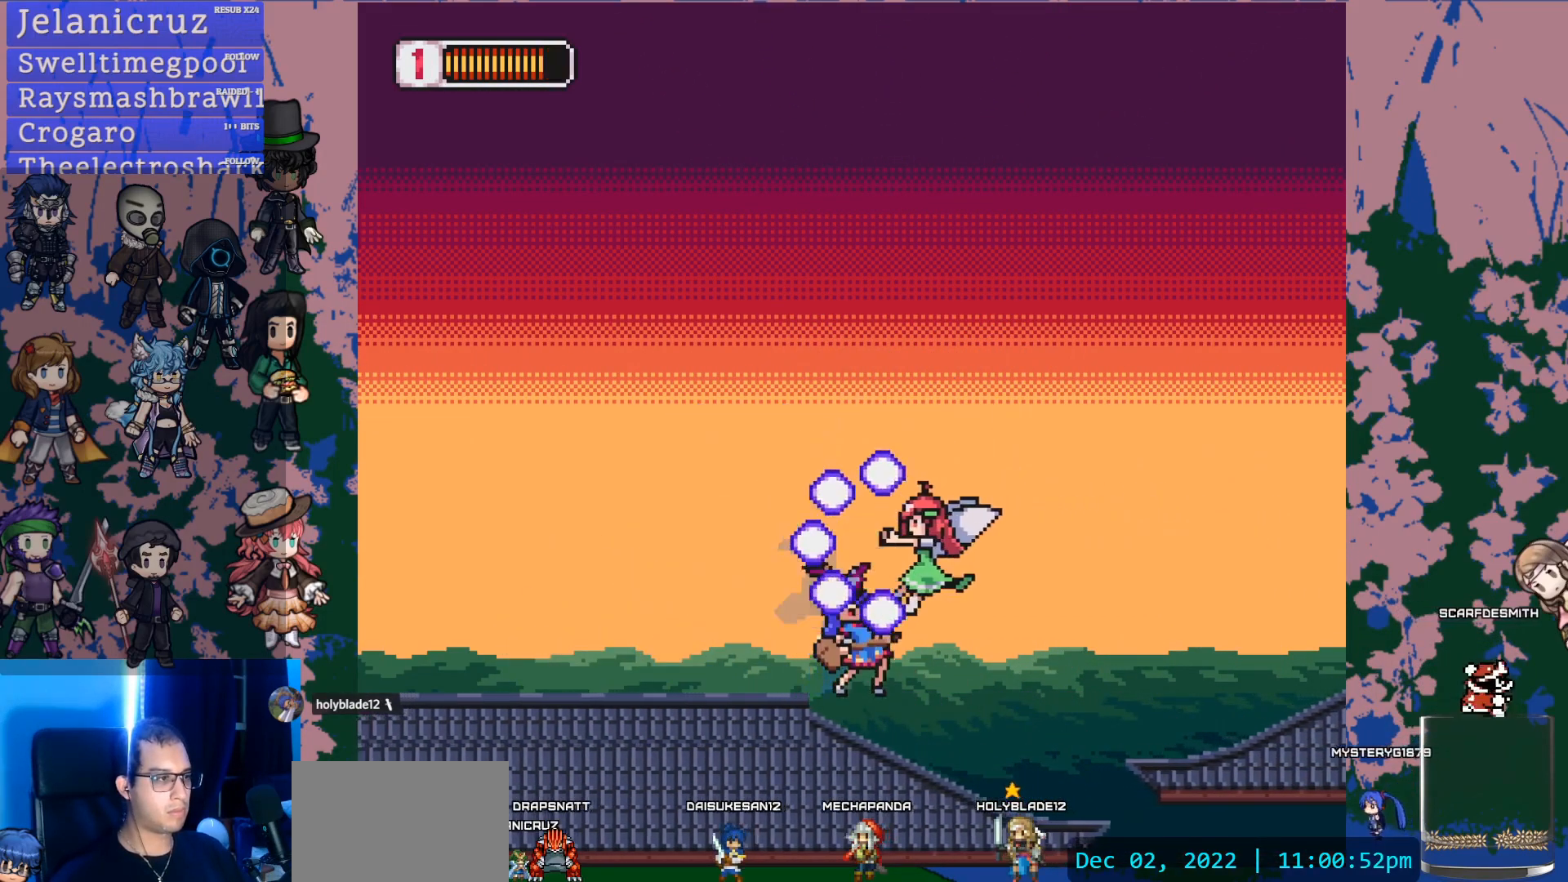
{"buttons": [], "left_stick": "right", "right_stick": "center", "events": [[33, "SQUARE", "up"], [300, "CROSS", "down"], [333, "SQUARE", "down"], [350, "CROSS", "up"], [367, "left_stick", "right"], [400, "SQUARE", "up"]]}
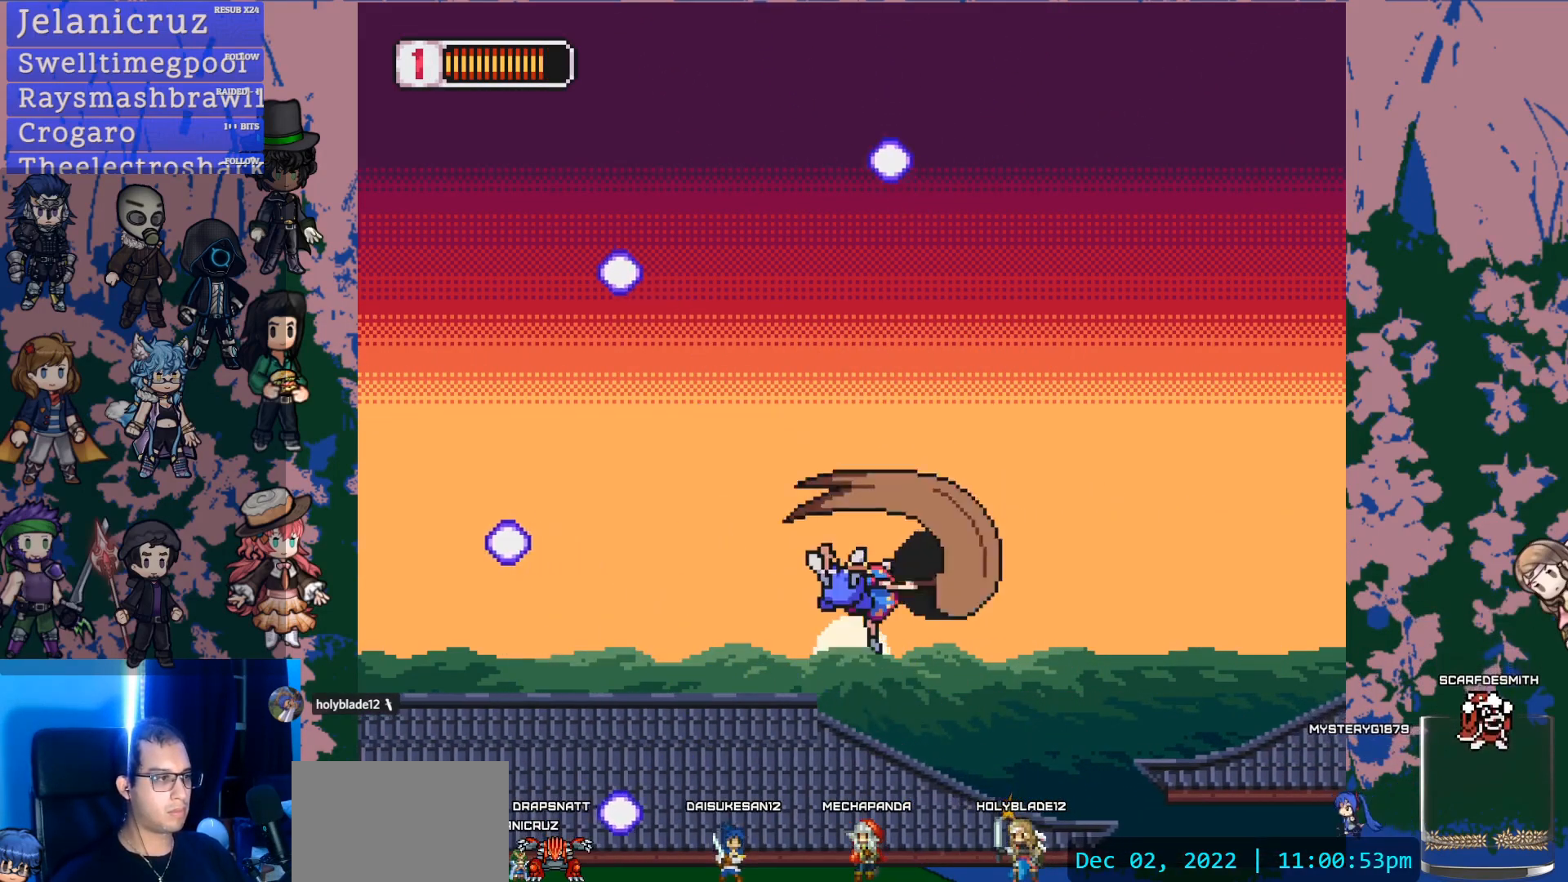
{"buttons": ["CROSS", "L1"], "left_stick": "right", "right_stick": "center", "events": [[267, "L1", "down"], [300, "CROSS", "down"]]}
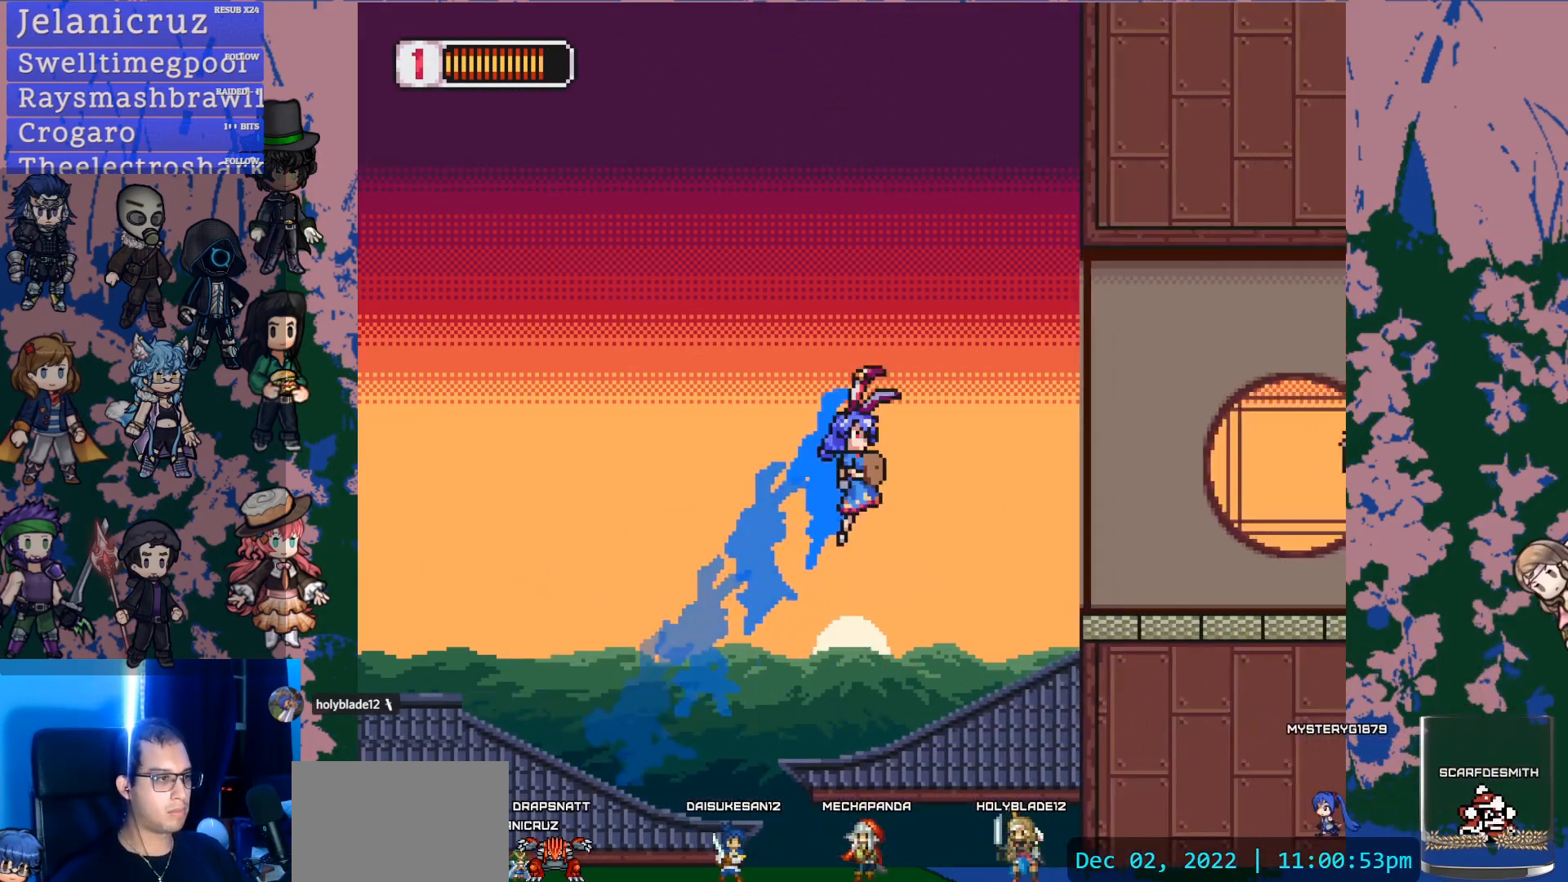
{"buttons": [], "left_stick": "right", "right_stick": "center", "events": [[100, "L1", "up"], [283, "SQUARE", "down"], [333, "CROSS", "up"], [367, "SQUARE", "up"]]}
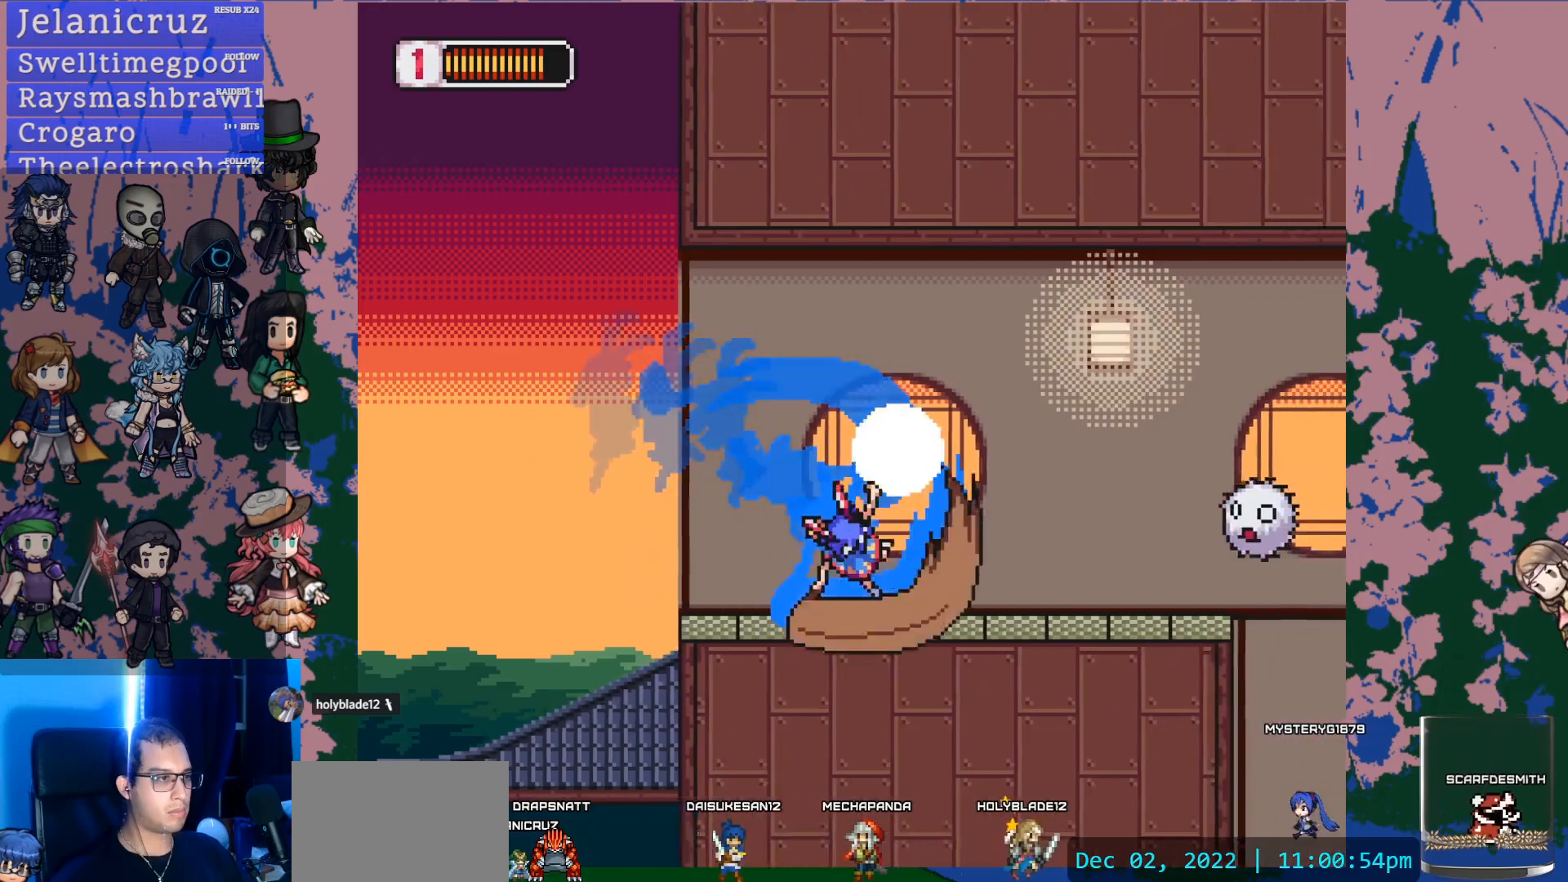
{"buttons": [], "left_stick": "right", "right_stick": "center", "events": [[67, "L1", "down"], [167, "CROSS", "down"], [233, "SQUARE", "down"], [283, "CROSS", "up"], [317, "L1", "up"], [333, "SQUARE", "up"]]}
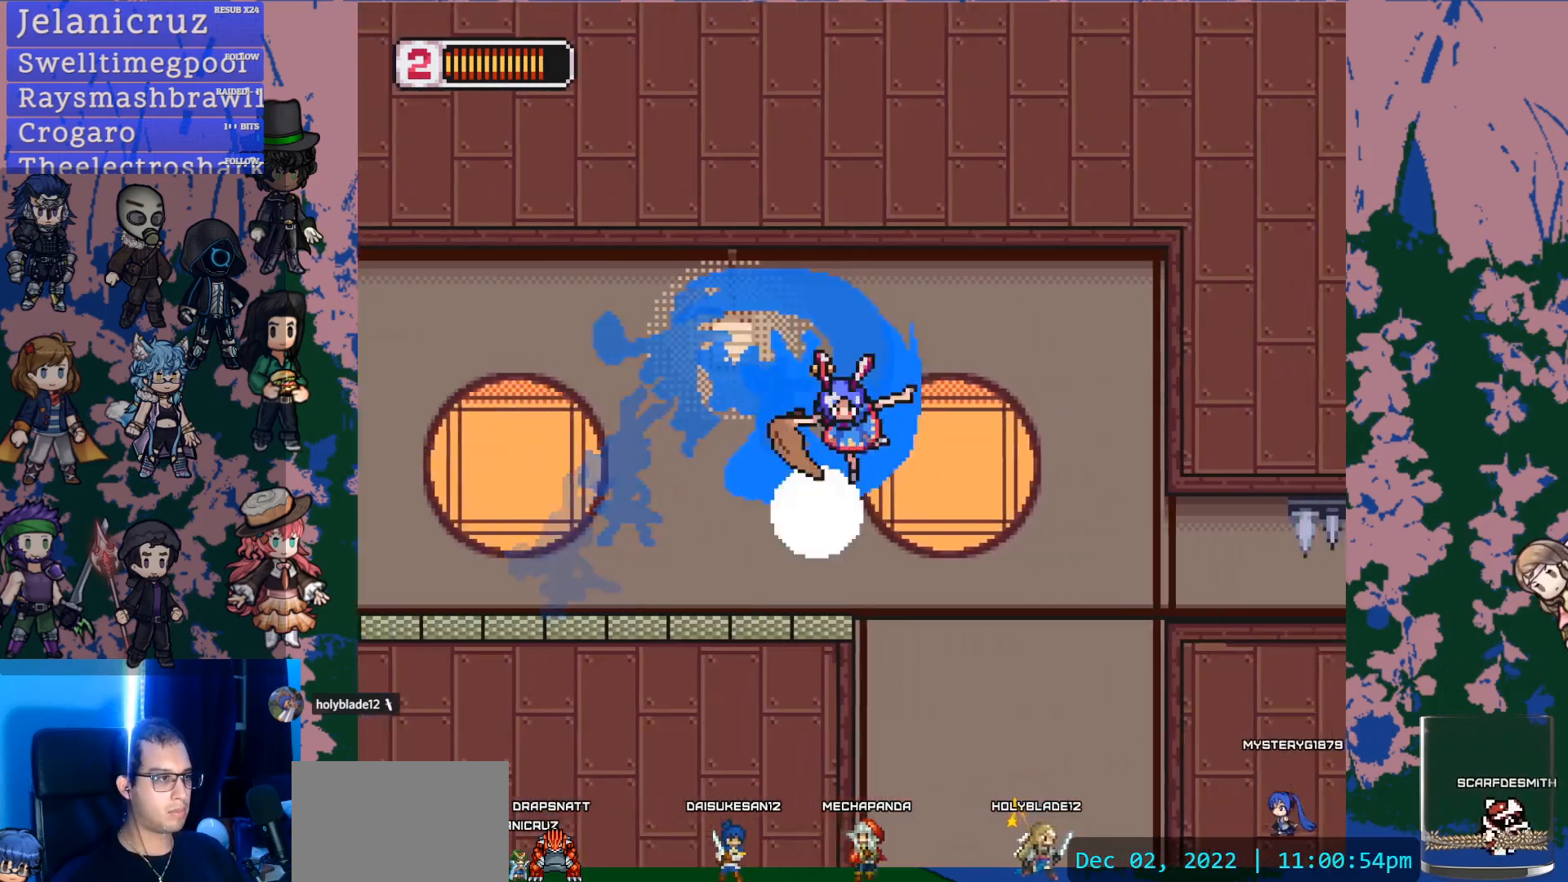
{"buttons": ["CROSS"], "left_stick": "right", "right_stick": "center", "events": [[383, "CROSS", "down"]]}
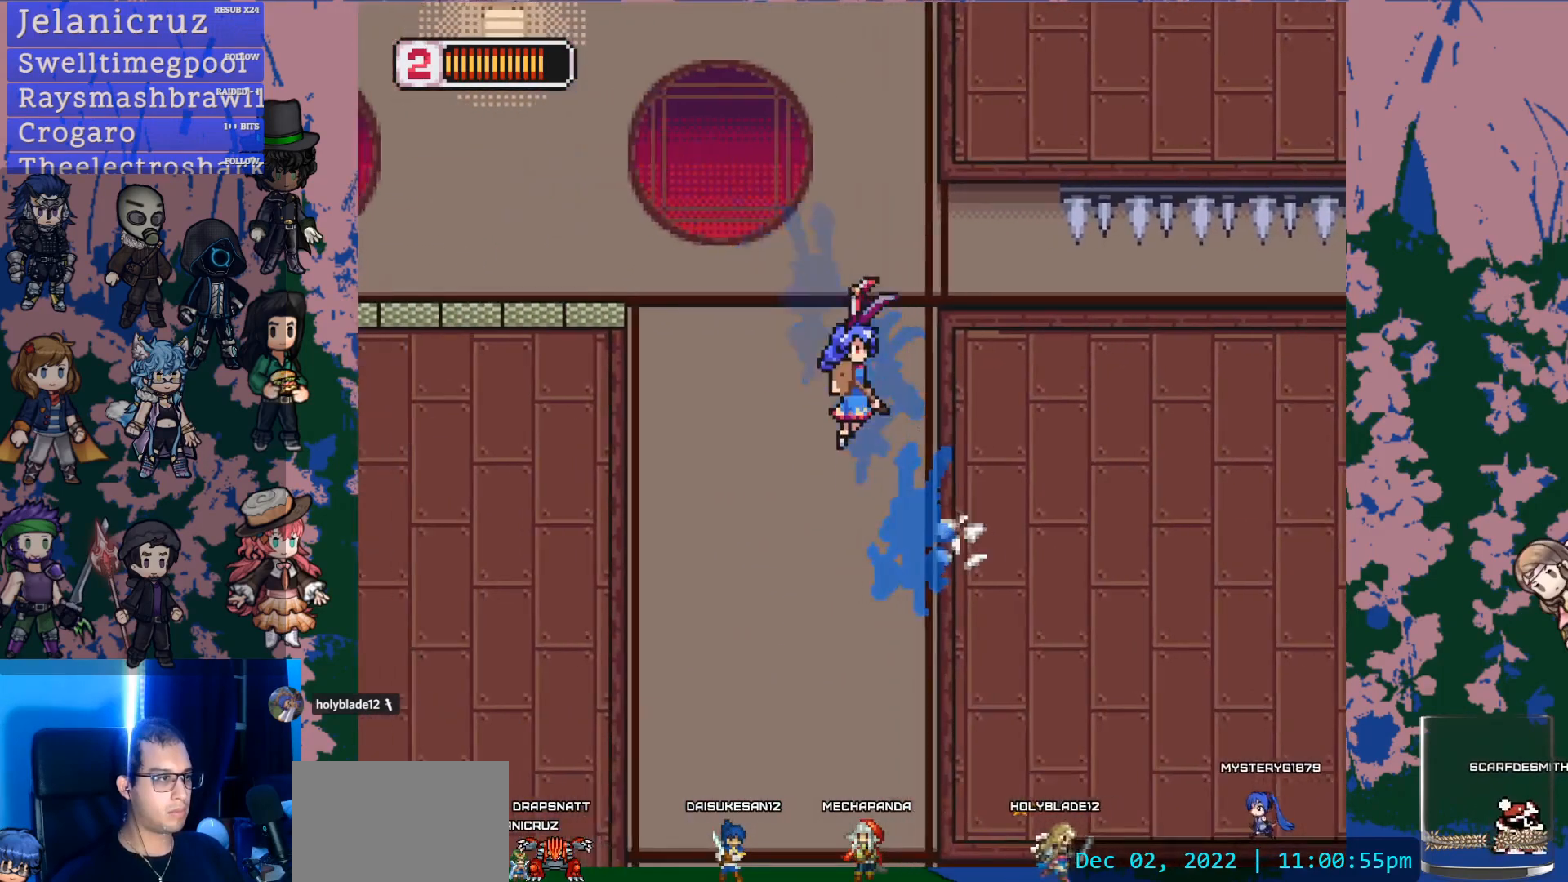
{"buttons": [], "left_stick": "center", "right_stick": "center", "events": [[367, "CROSS", "up"], [483, "left_stick", "center"]]}
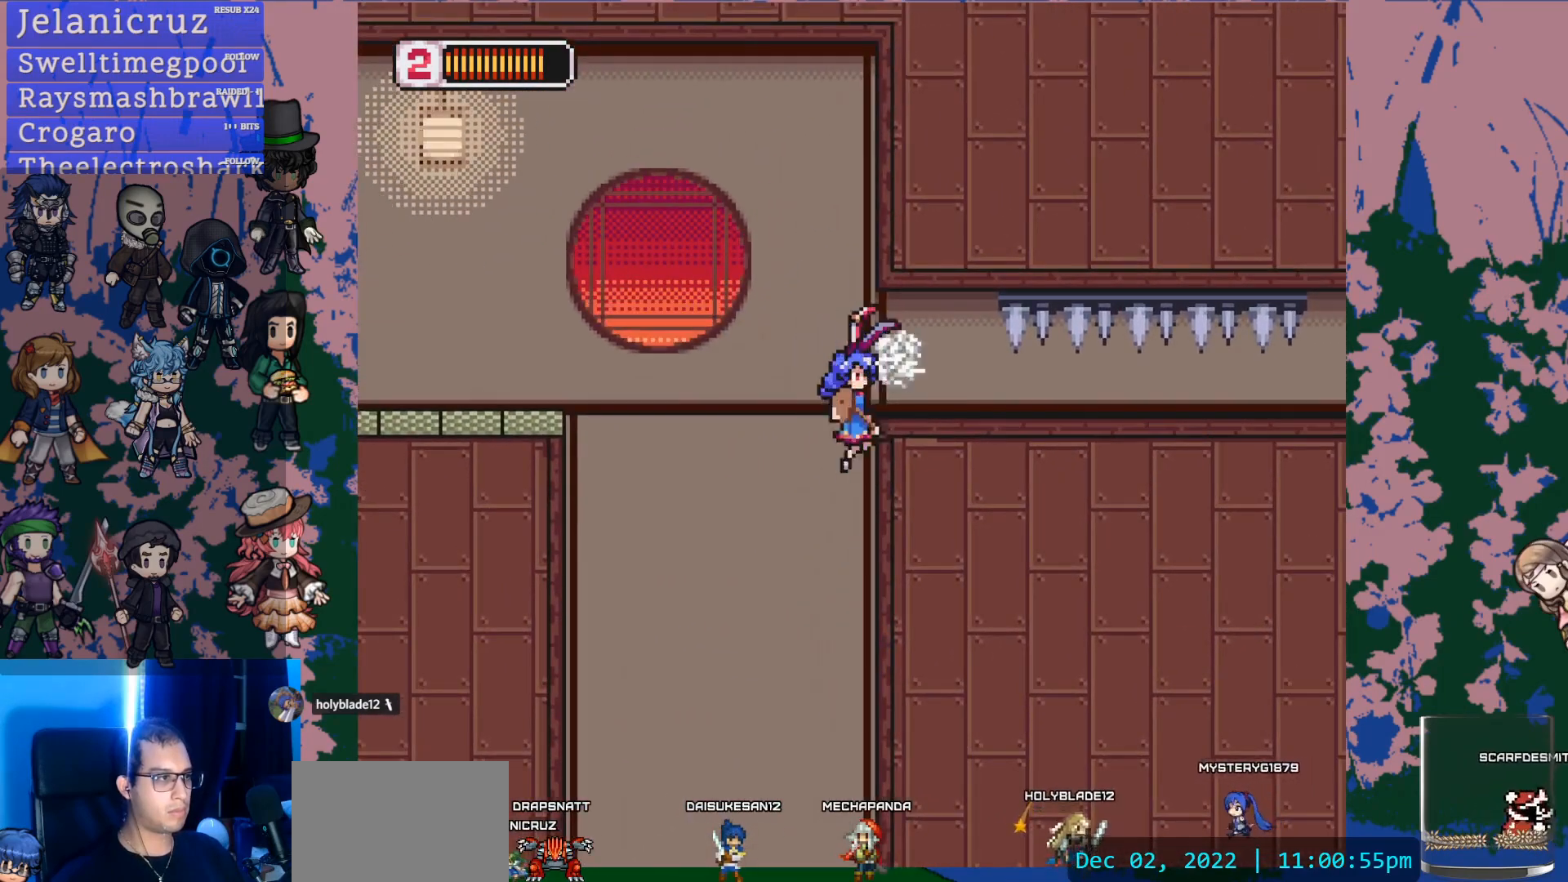
{"buttons": [], "left_stick": "right", "right_stick": "center", "events": [[17, "left_stick", "right"], [67, "CROSS", "down"], [250, "CROSS", "up"]]}
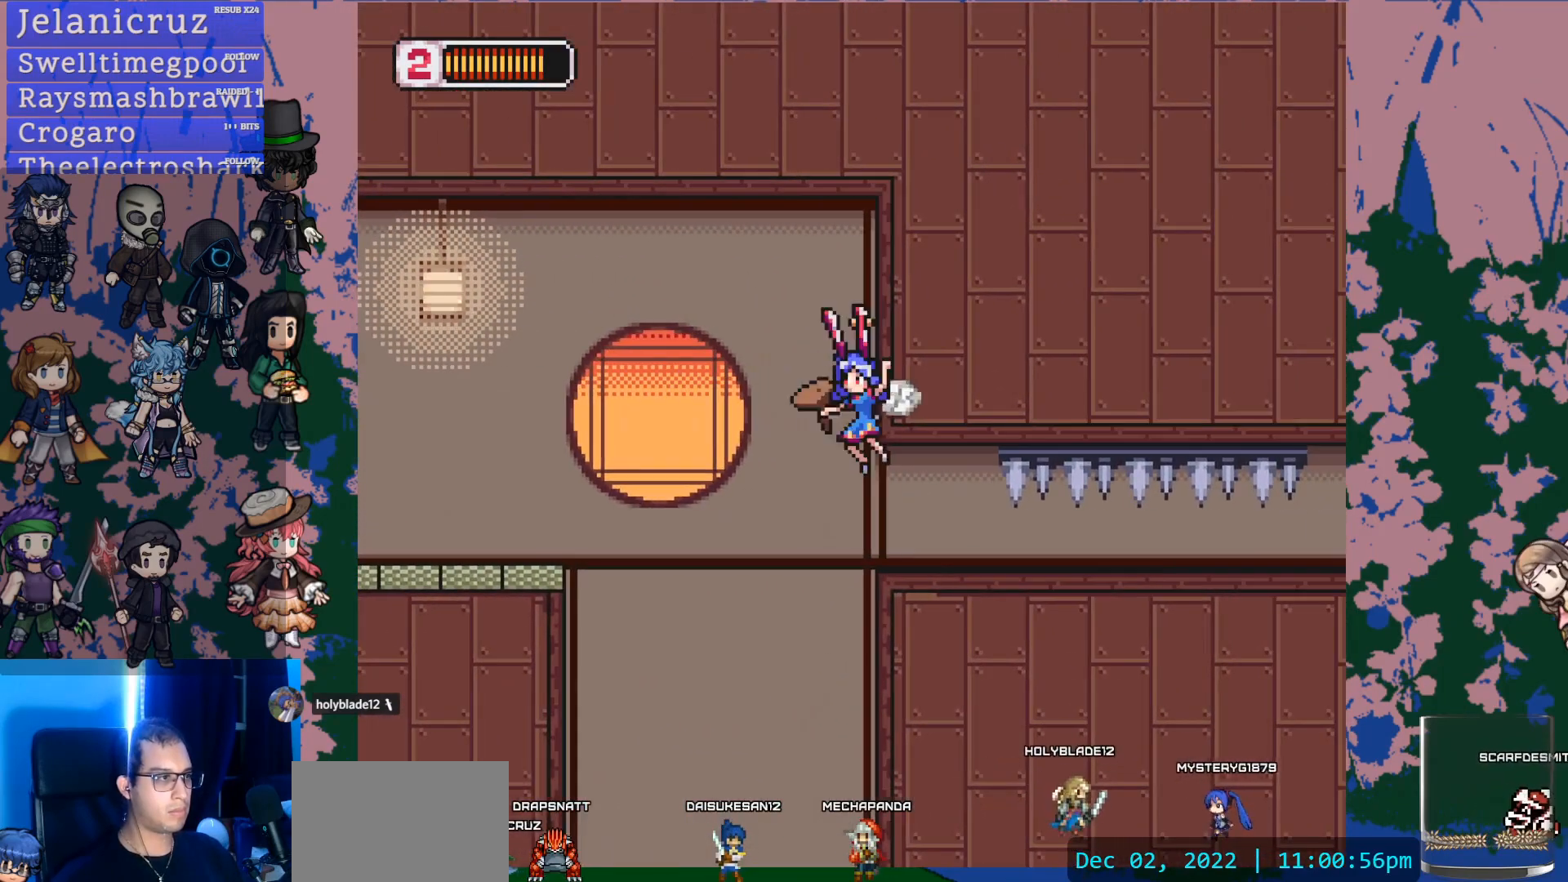
{"buttons": [], "left_stick": "center", "right_stick": "center", "events": [[500, "left_stick", "center"]]}
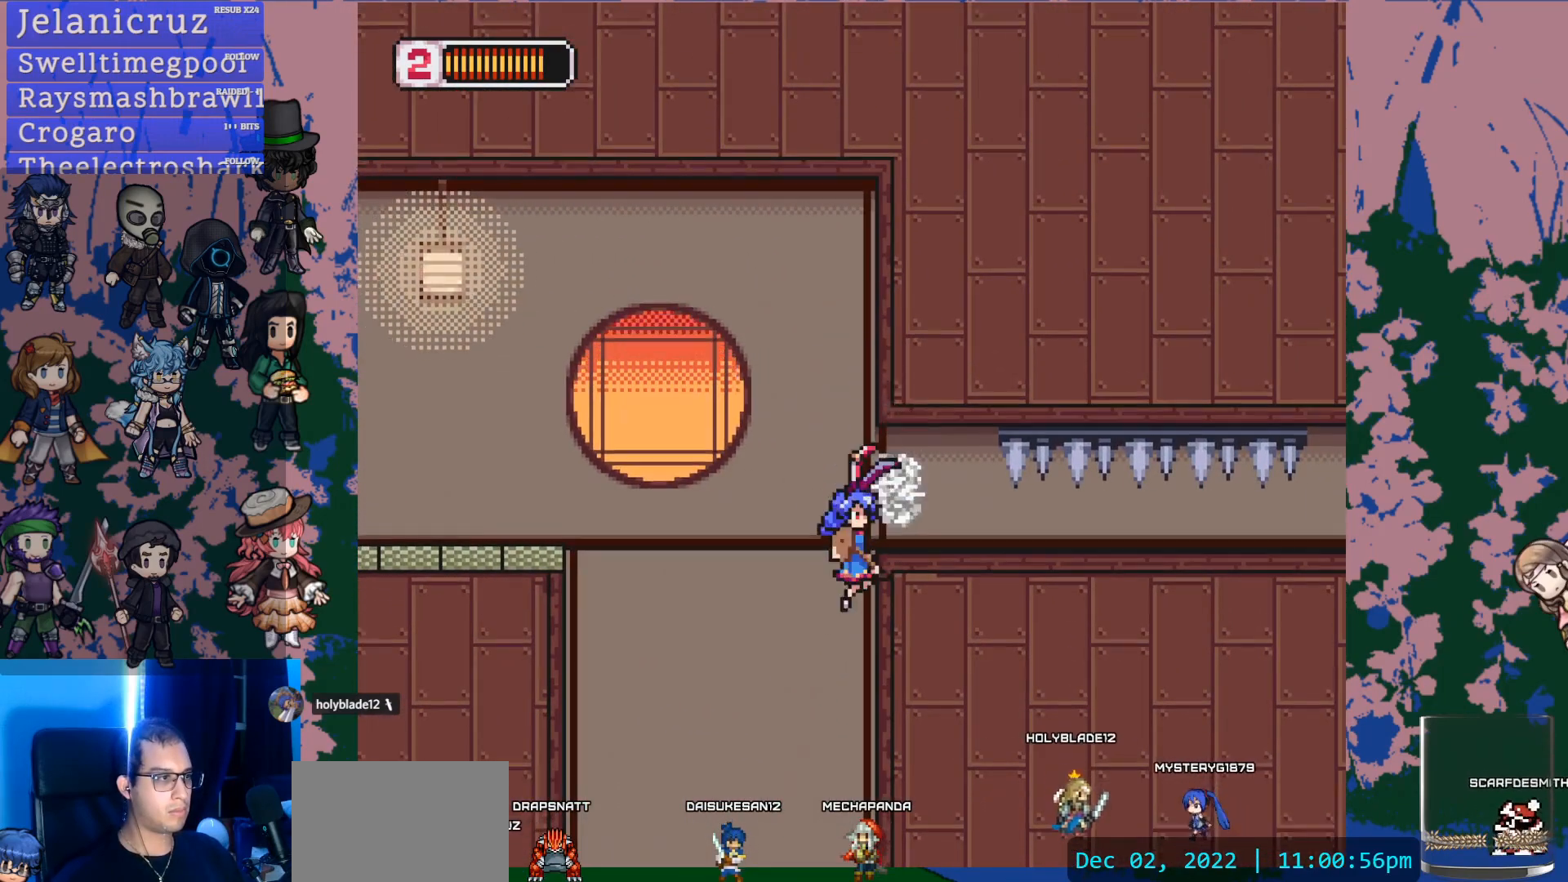
{"buttons": ["CROSS"], "left_stick": "right", "right_stick": "center", "events": [[133, "left_stick", "right"], [200, "CROSS", "down"]]}
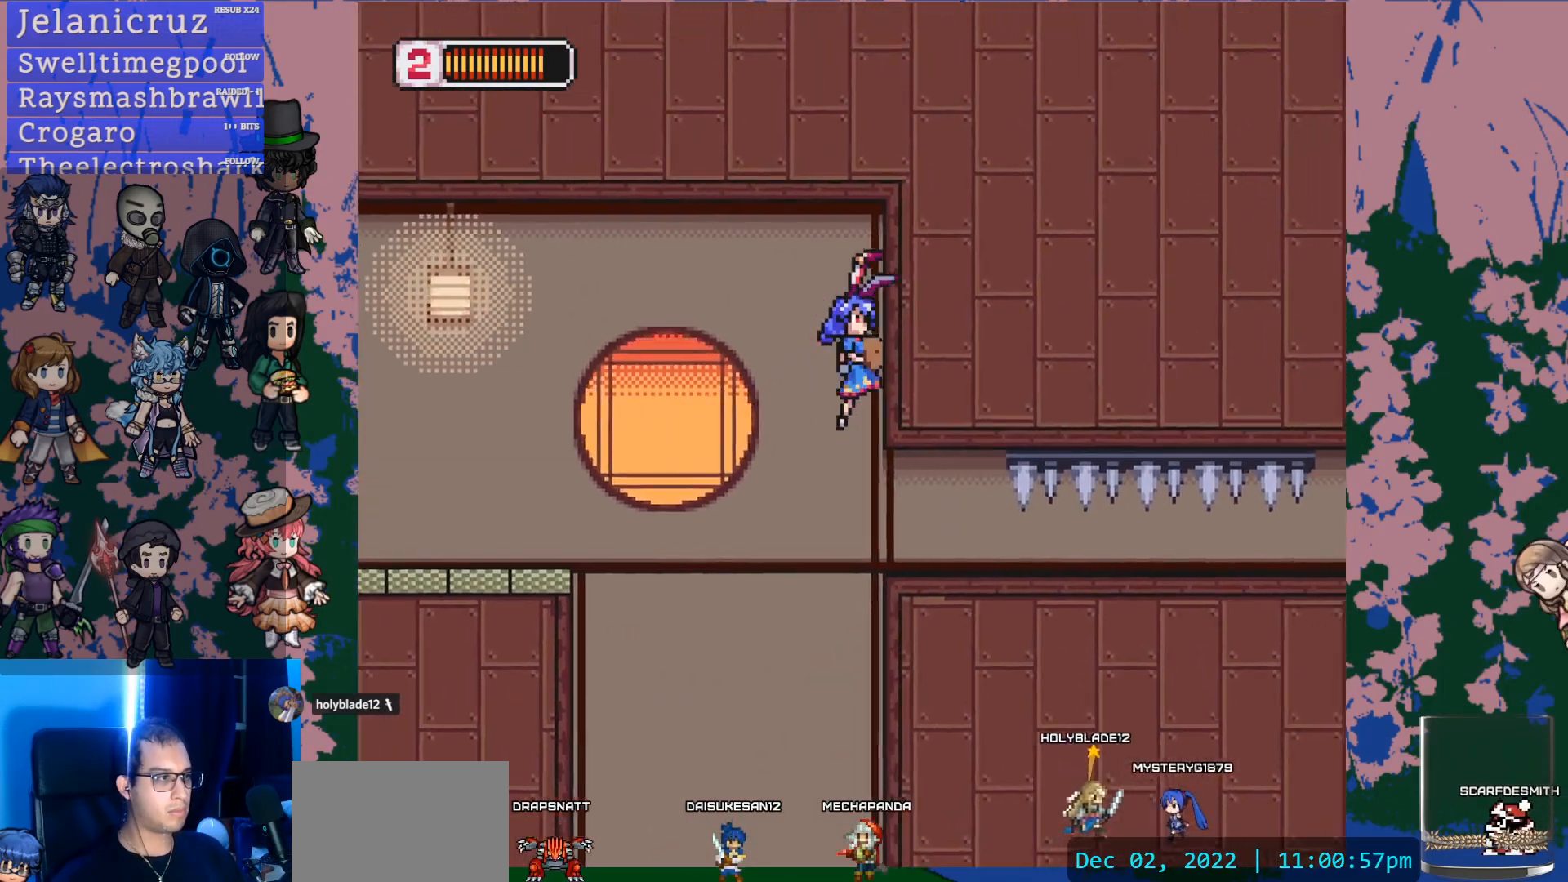
{"buttons": [], "left_stick": "right", "right_stick": "center"}
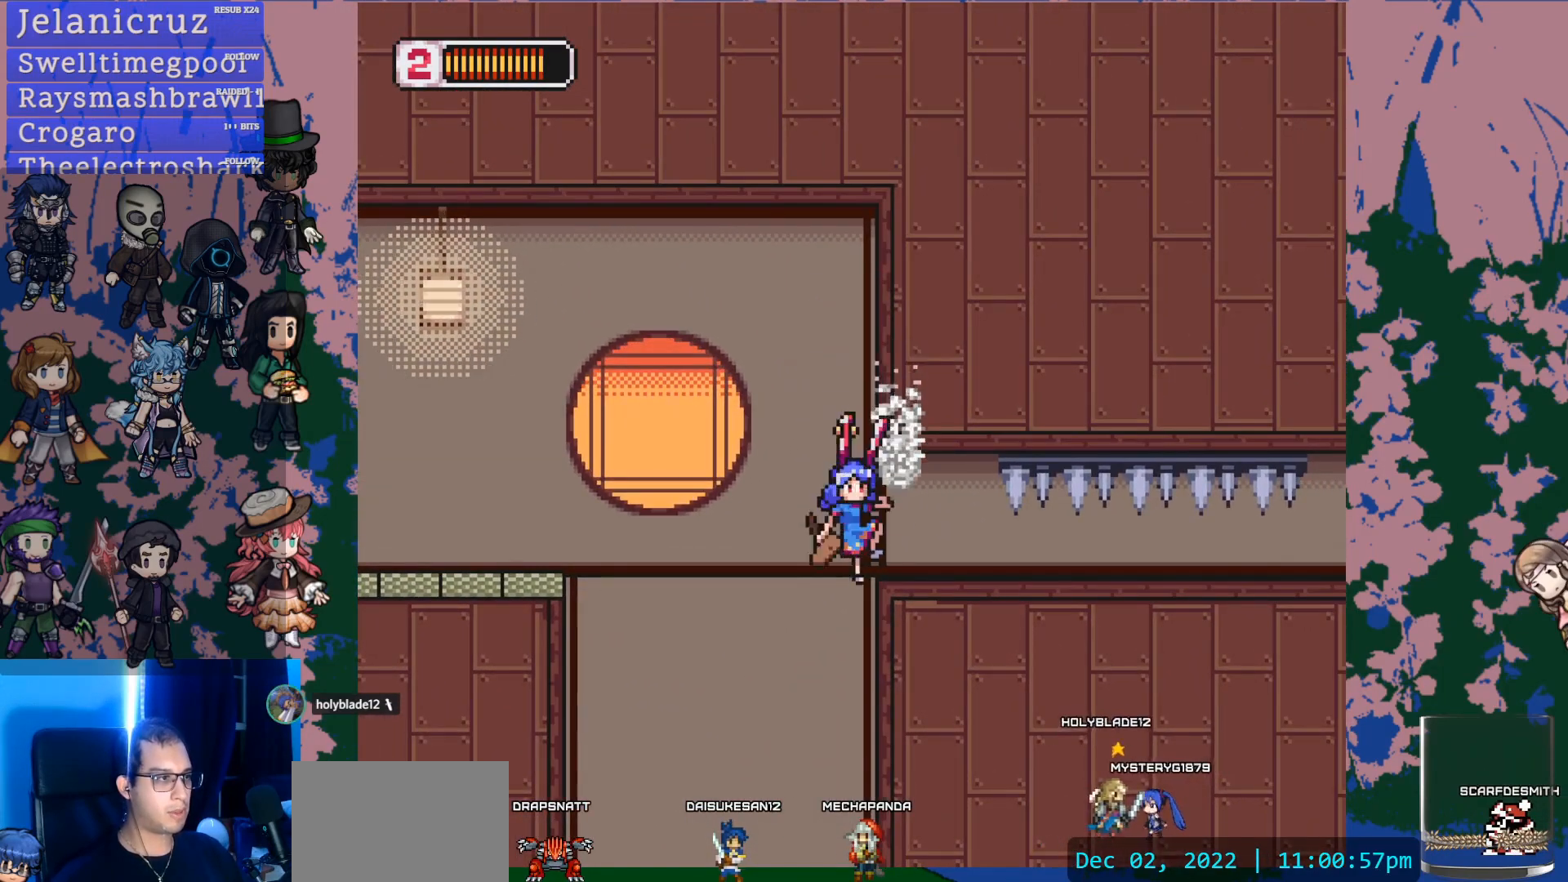
{"buttons": ["CROSS"], "left_stick": "right", "right_stick": "center", "events": [[267, "left_stick", "center"], [400, "left_stick", "right"], [467, "CROSS", "down"]]}
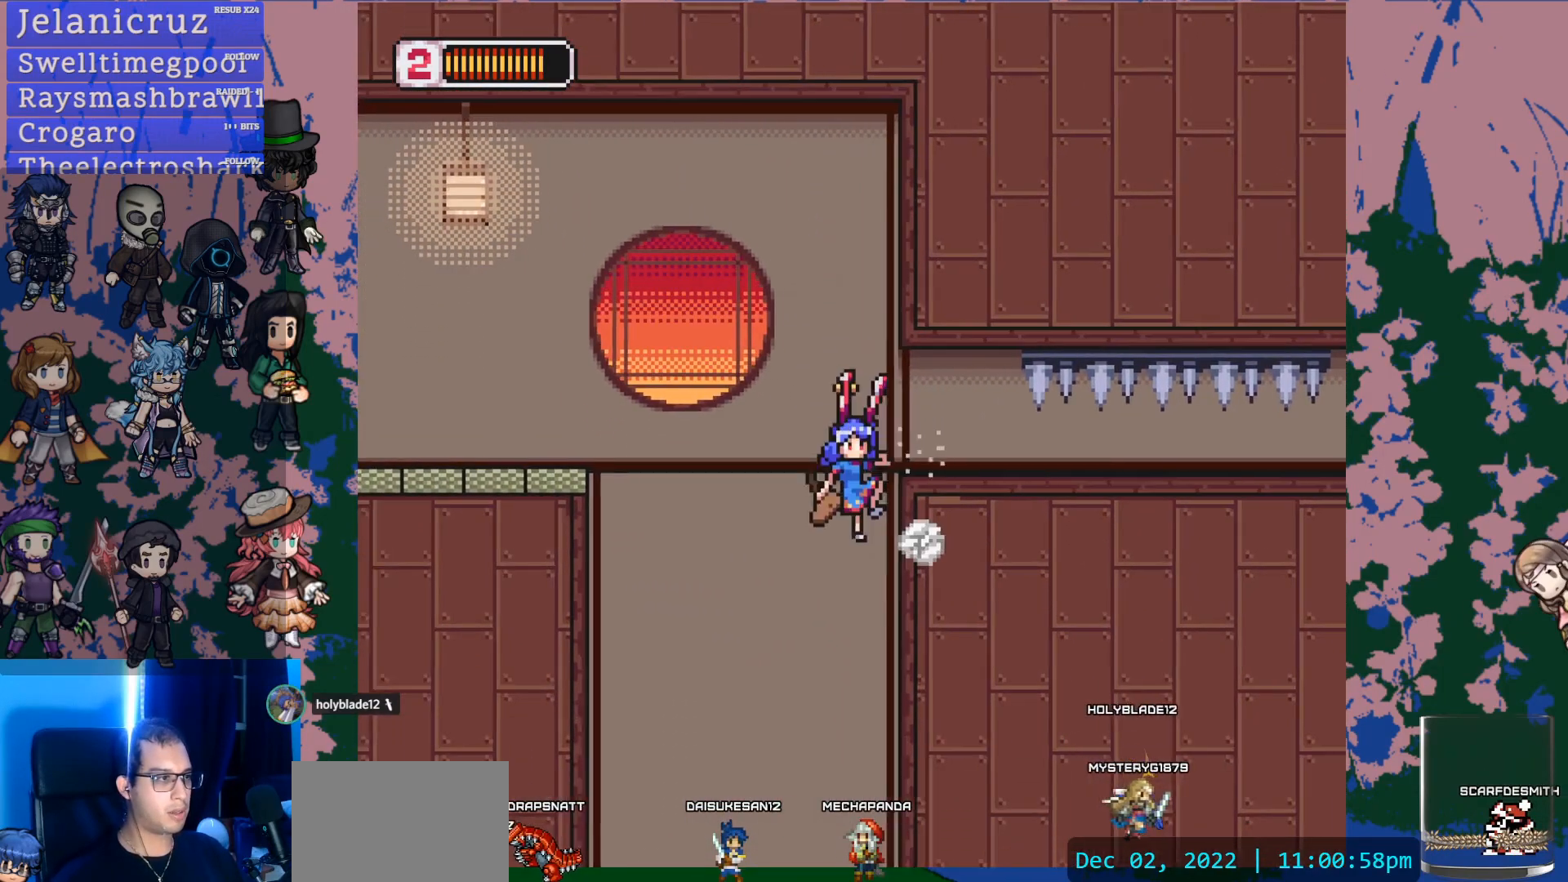
{"buttons": [], "left_stick": "right", "right_stick": "center", "events": [[200, "CROSS", "up"]]}
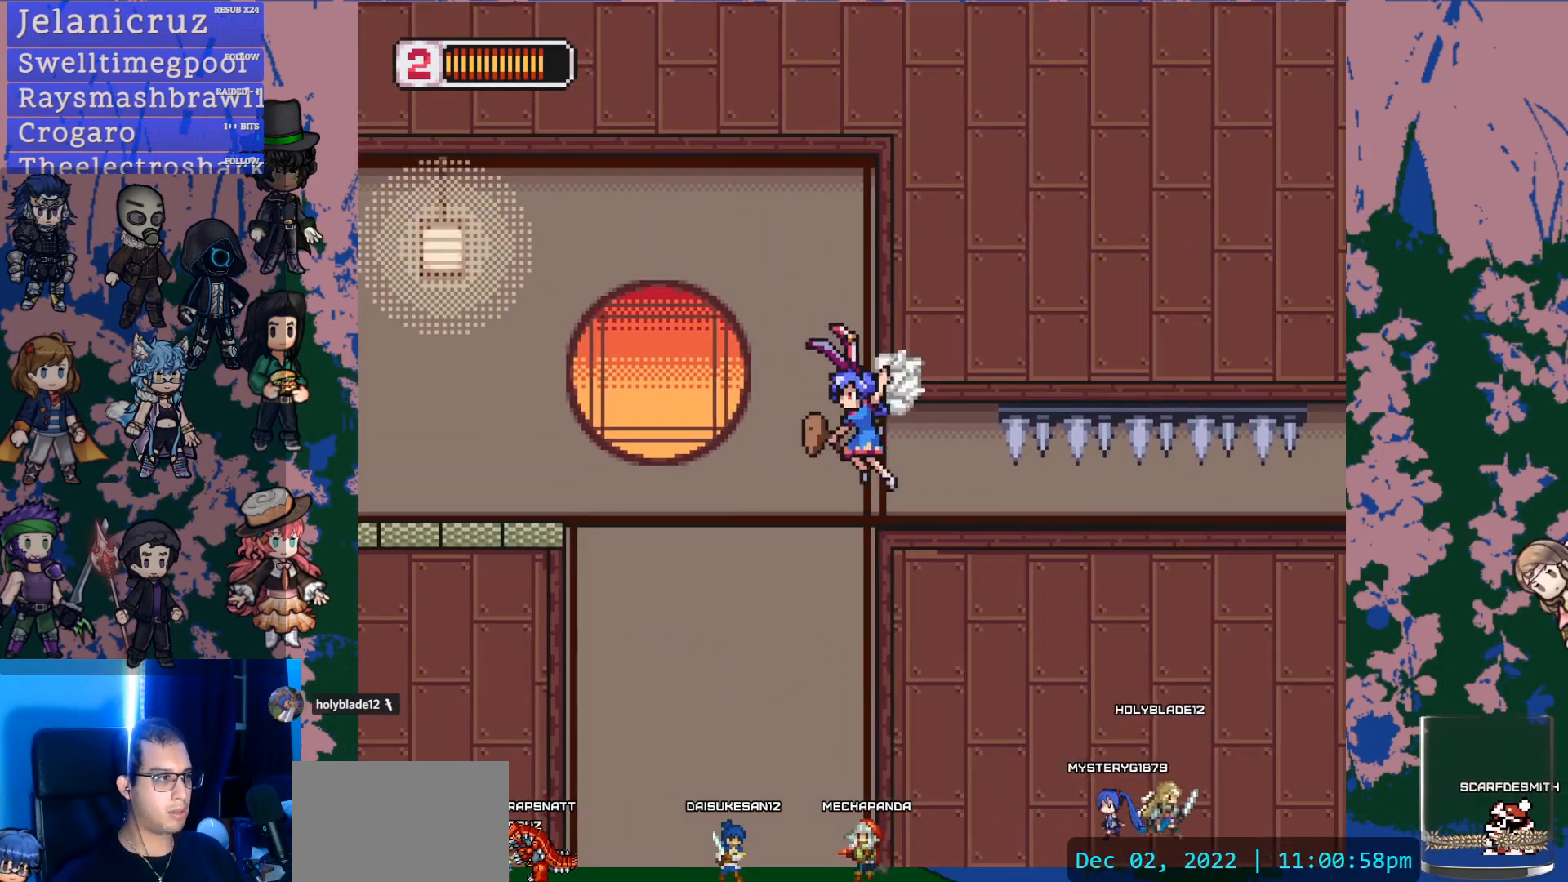
{"buttons": [], "left_stick": "right", "right_stick": "center", "events": []}